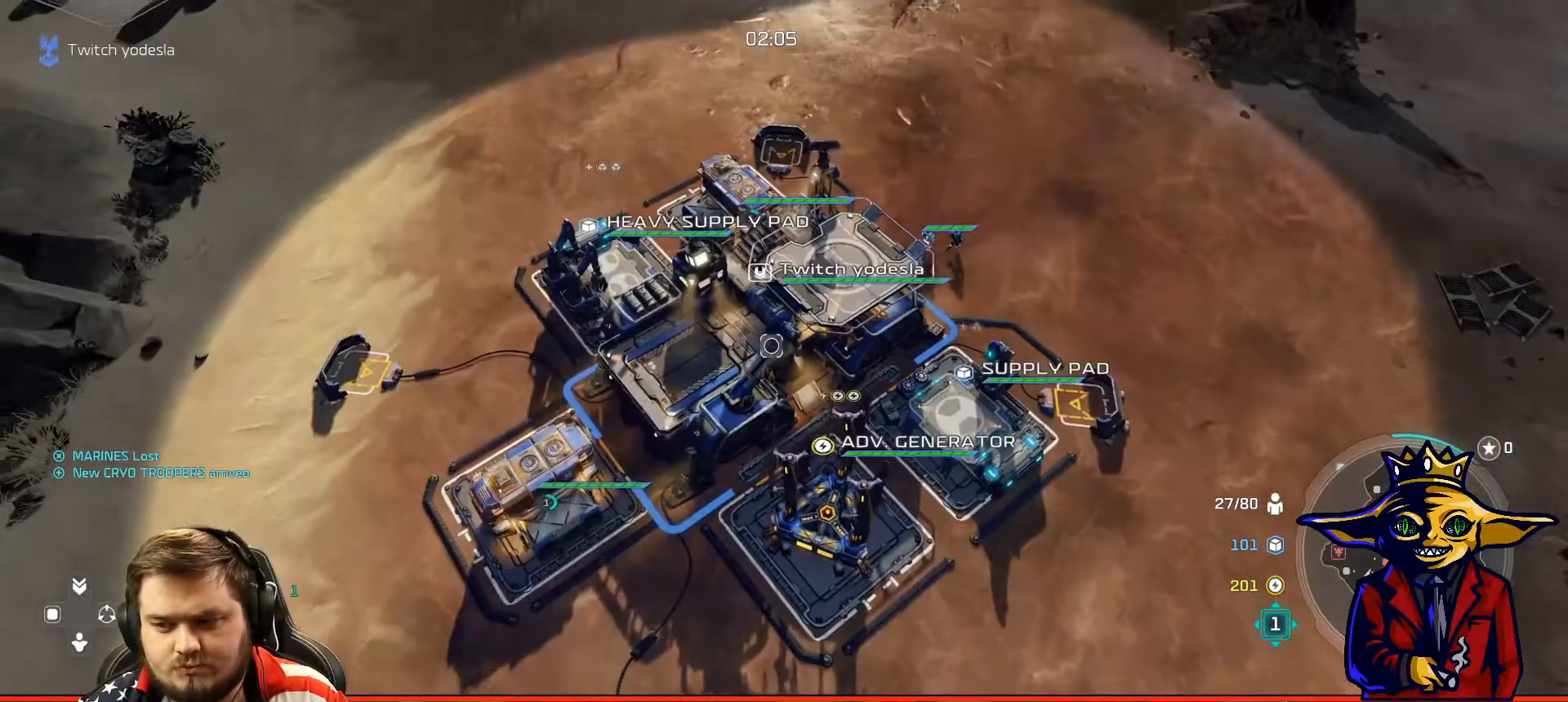
Gameplay with a controller (Xbox layout); each line is a JSON object with the inputs held at the frame after it. "events" lists button and stick changes between this image and that frame as [ms after this image, input, new state], when the widget could be followed in between. Not read: L3.
{"buttons": [], "left_stick": "center", "right_stick": "center", "events": []}
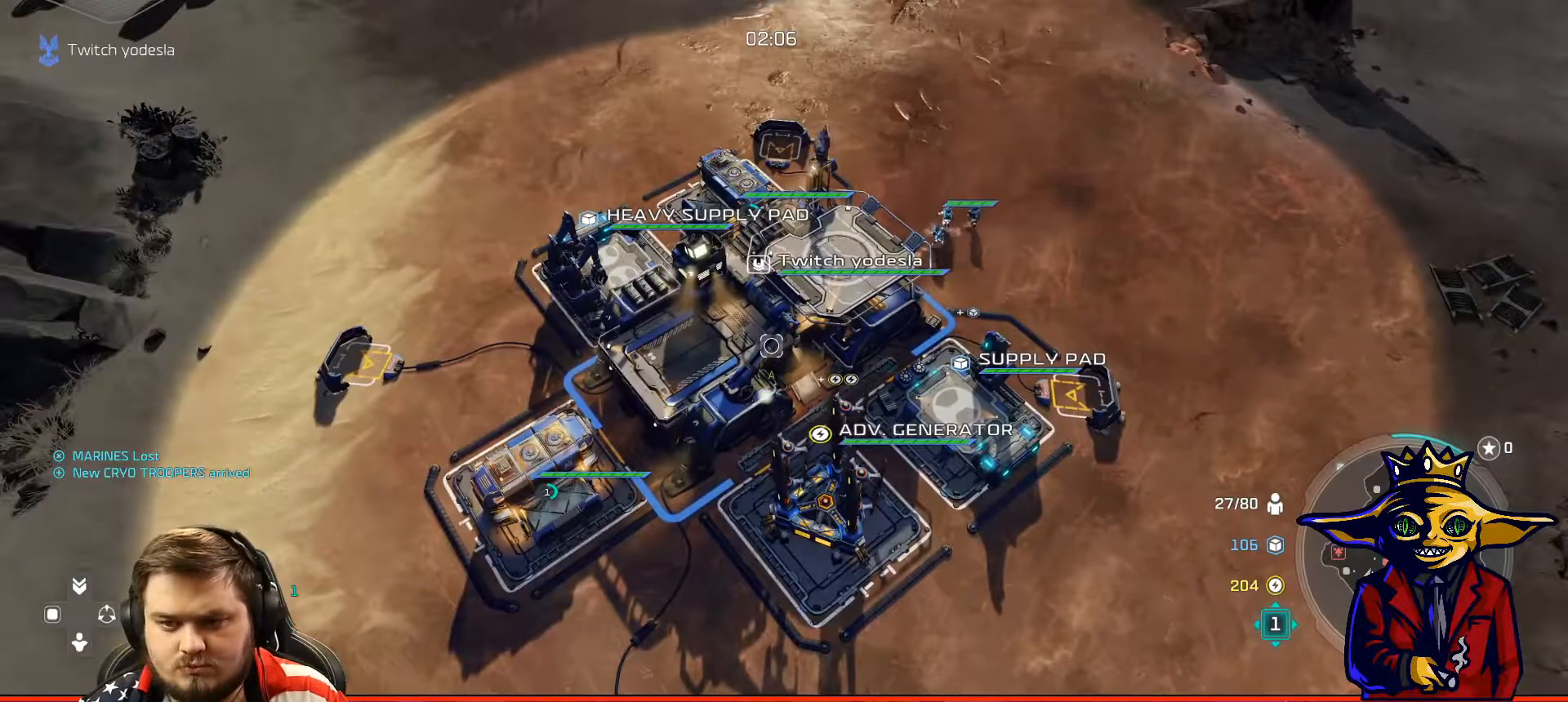
{"buttons": [], "left_stick": "center", "right_stick": "center", "events": []}
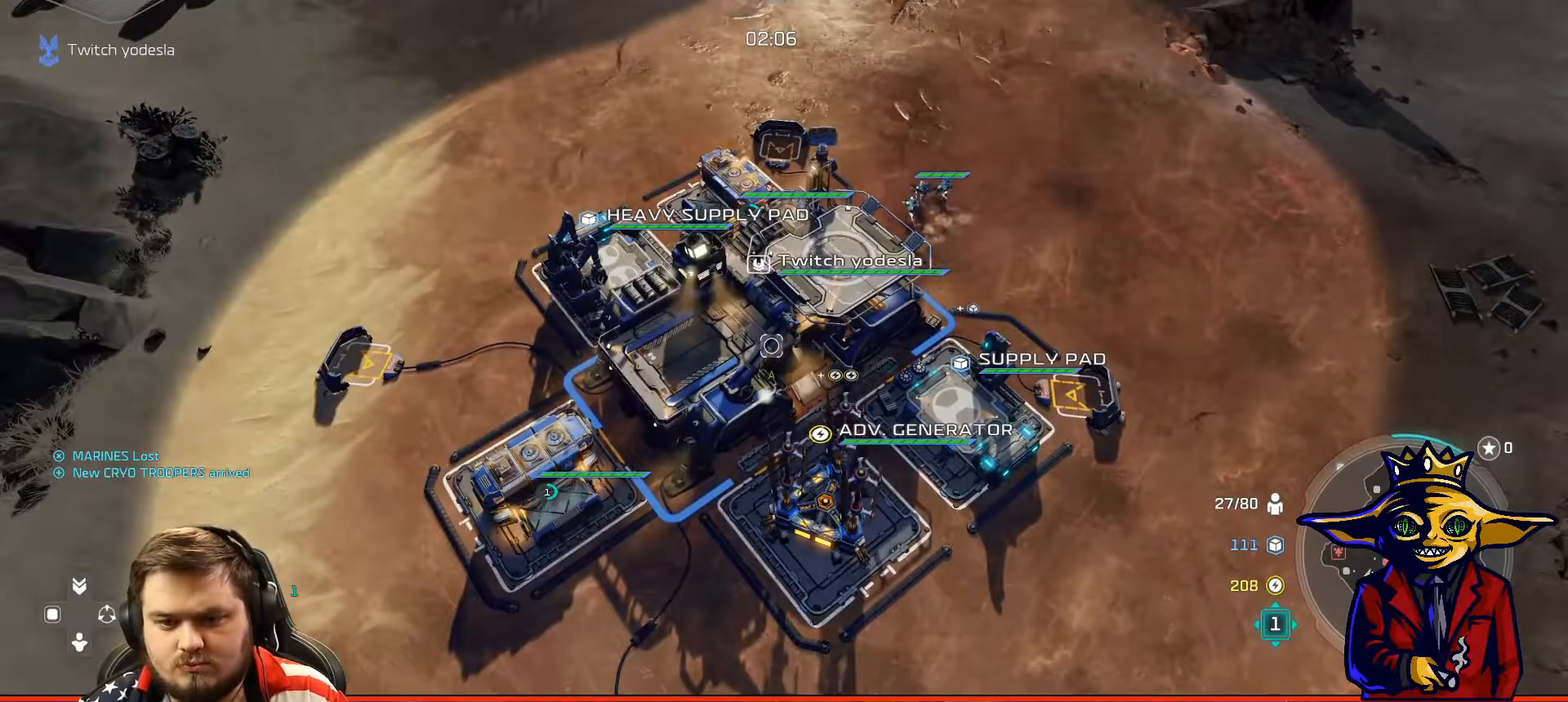
{"buttons": [], "left_stick": "center", "right_stick": "center", "events": [[16, "B", "down"], [83, "B", "up"]]}
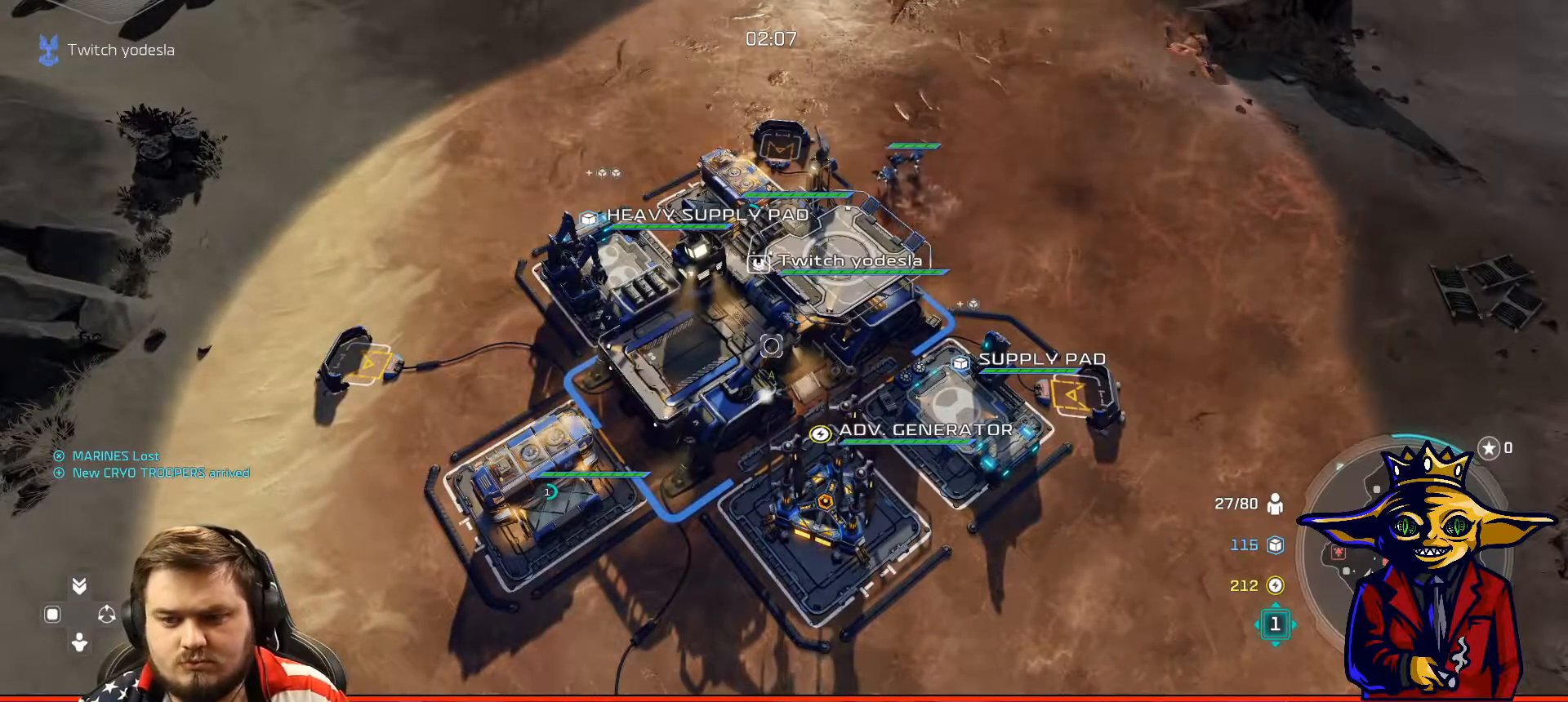
{"buttons": [], "left_stick": "center", "right_stick": "center", "events": []}
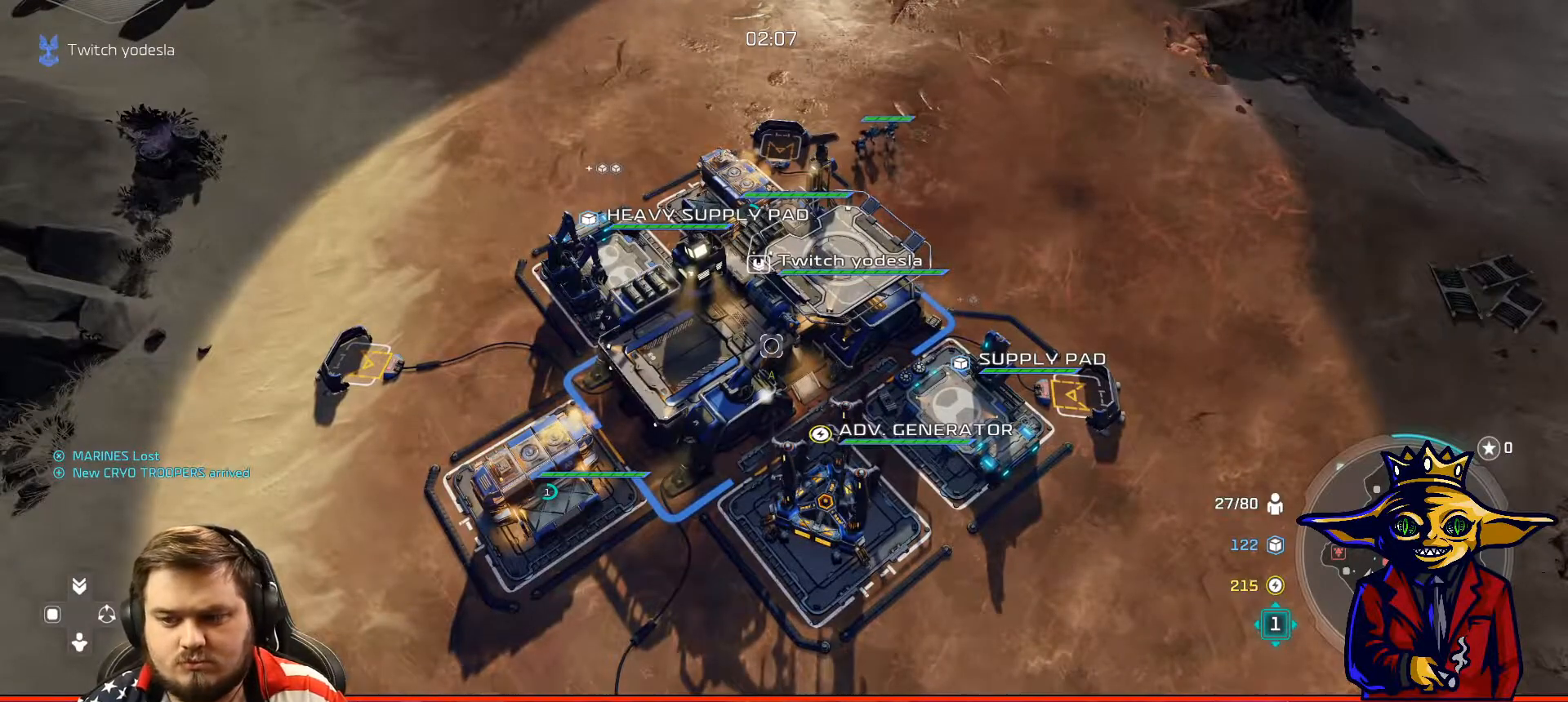
{"buttons": [], "left_stick": "center", "right_stick": "center", "events": []}
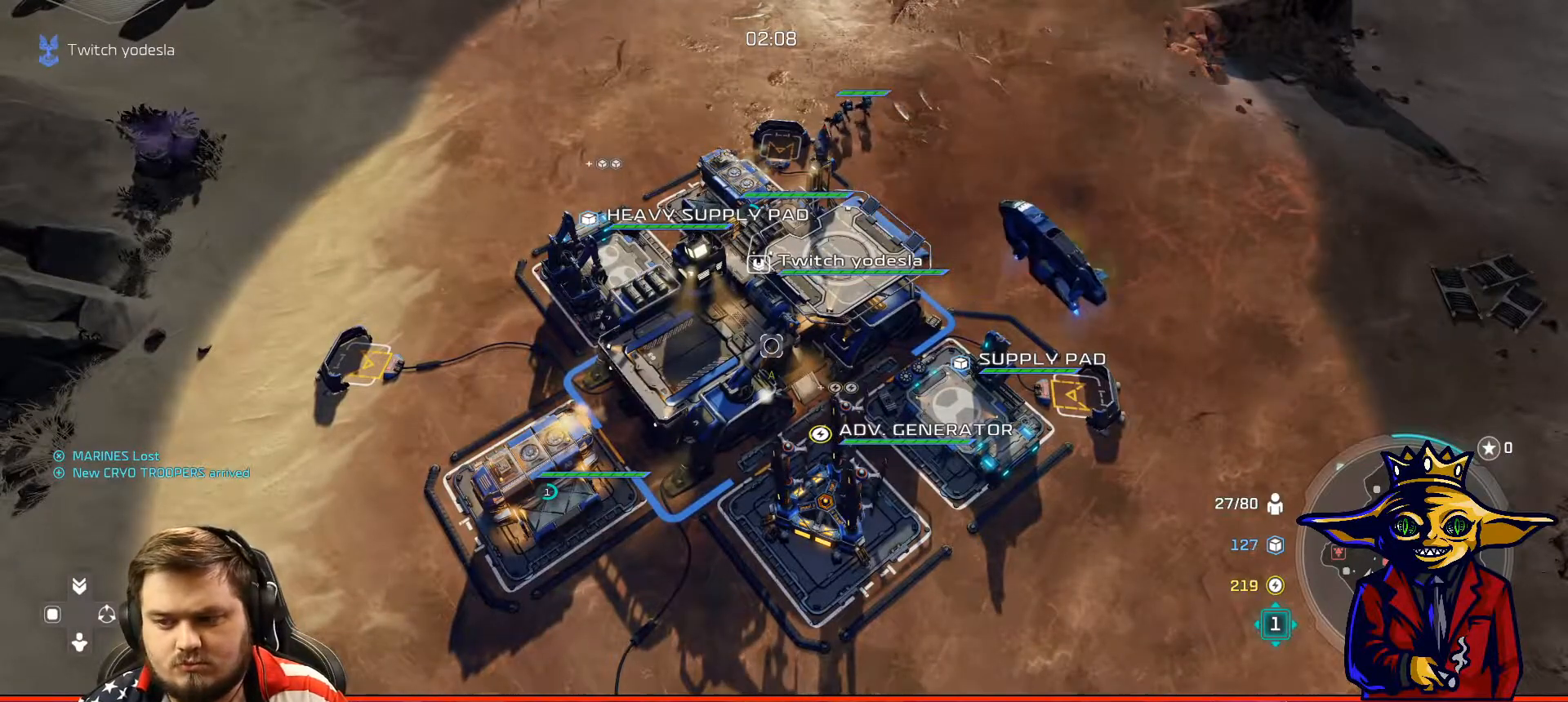
{"buttons": [], "left_stick": "center", "right_stick": "center", "events": []}
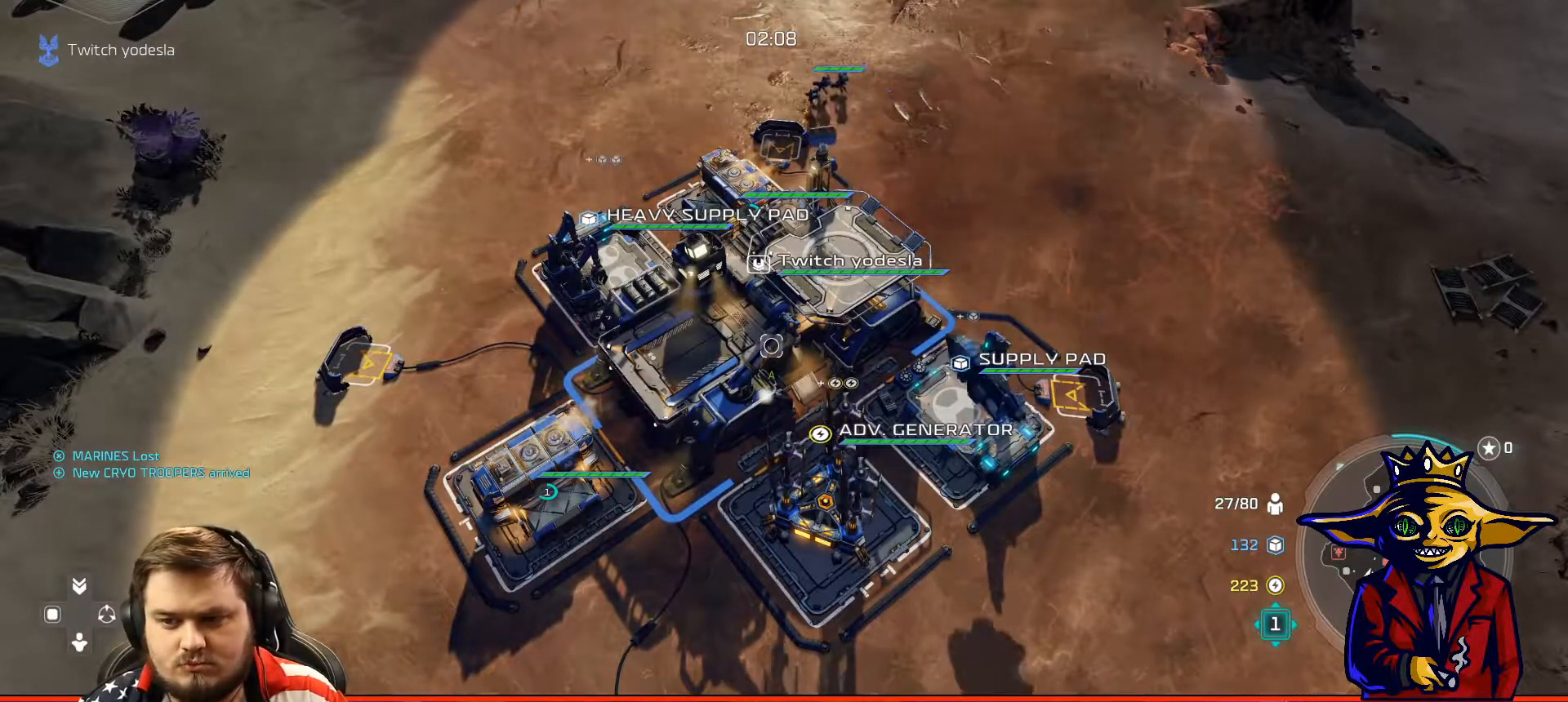
{"buttons": [], "left_stick": "center", "right_stick": "center", "events": [[183, "A", "down"], [317, "A", "up"]]}
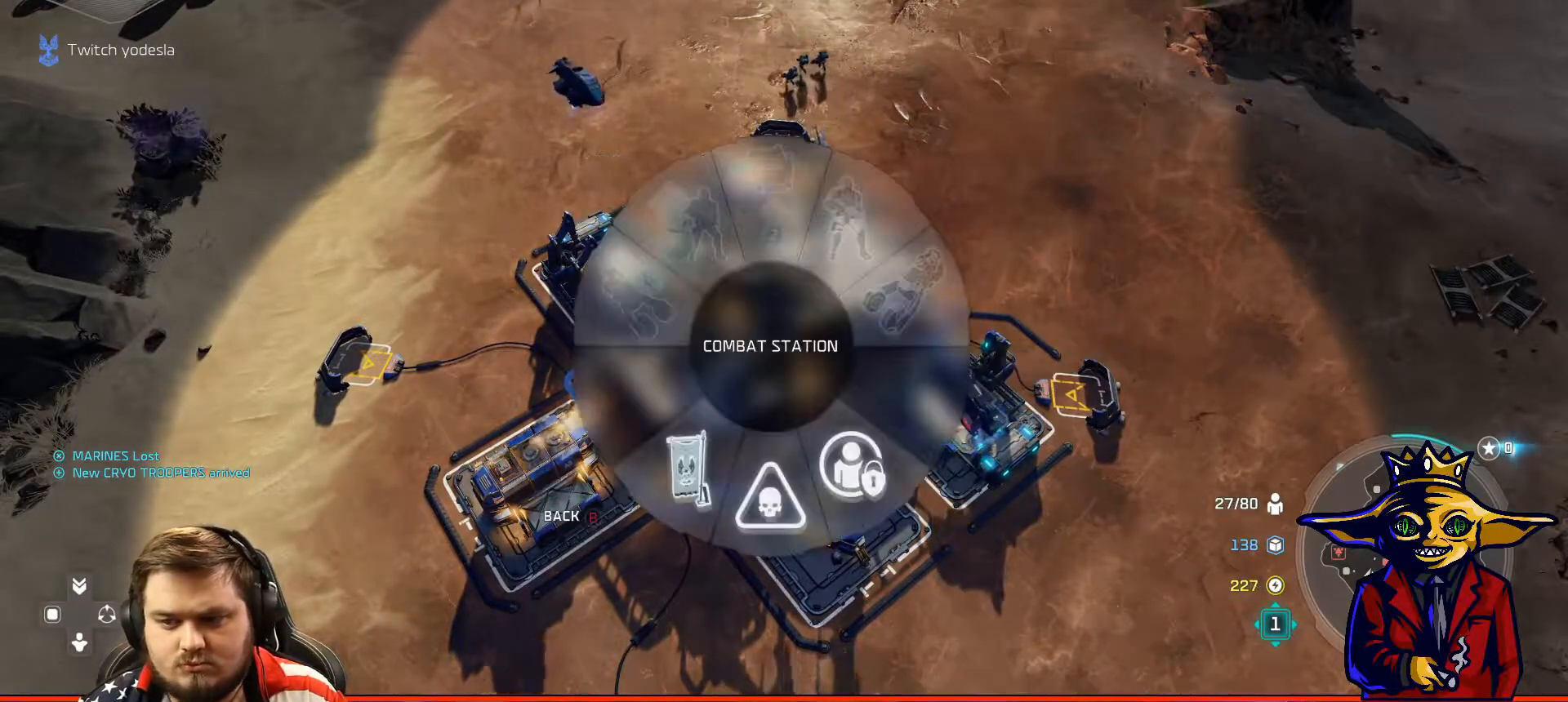
{"buttons": [], "left_stick": "up-right", "right_stick": "center", "events": [[184, "A", "down"], [184, "left_stick", "up-right"], [317, "A", "up"], [367, "A", "down"], [451, "A", "up"]]}
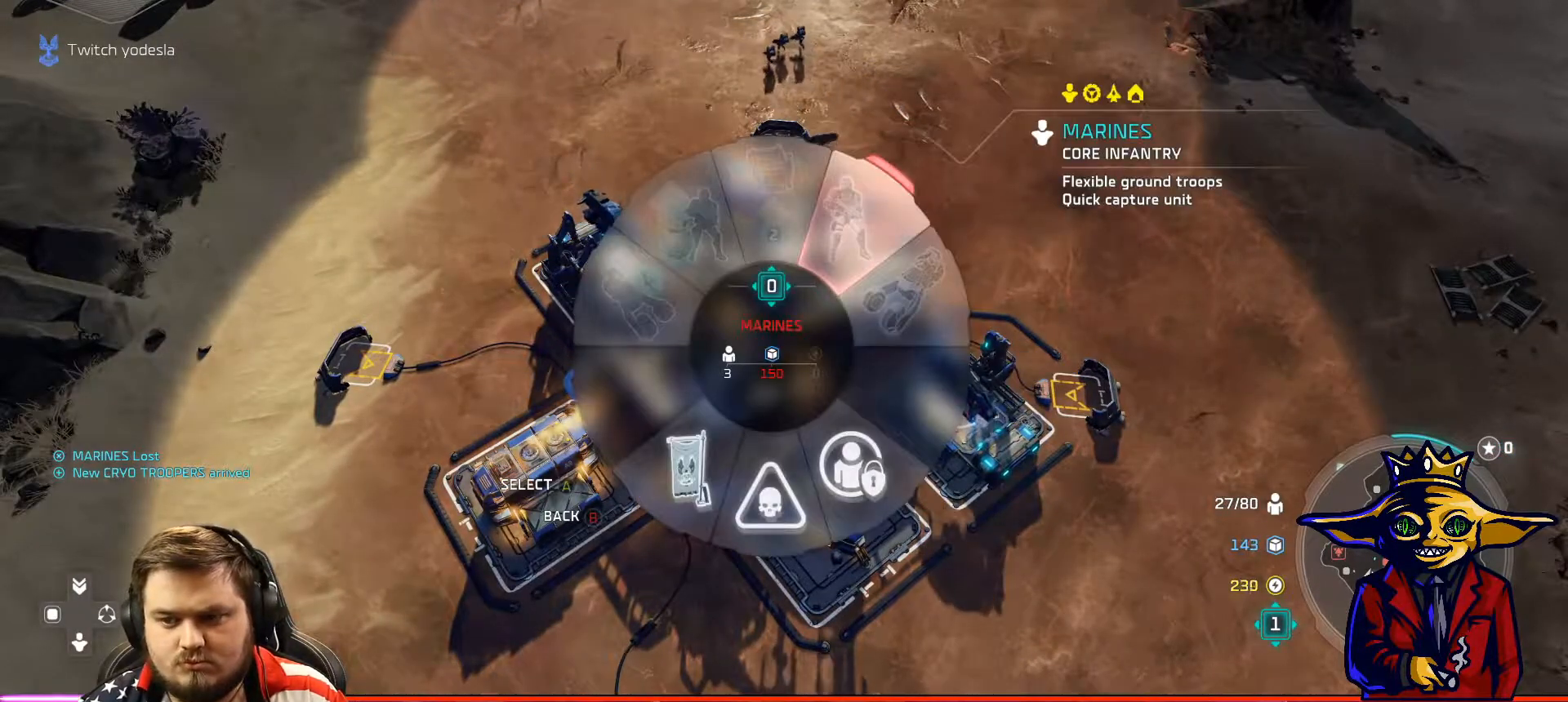
{"buttons": ["A"], "left_stick": "up-right", "right_stick": "center", "events": [[33, "A", "down"], [133, "A", "up"], [200, "A", "down"], [283, "A", "up"], [334, "A", "down"], [434, "A", "up"], [500, "A", "down"]]}
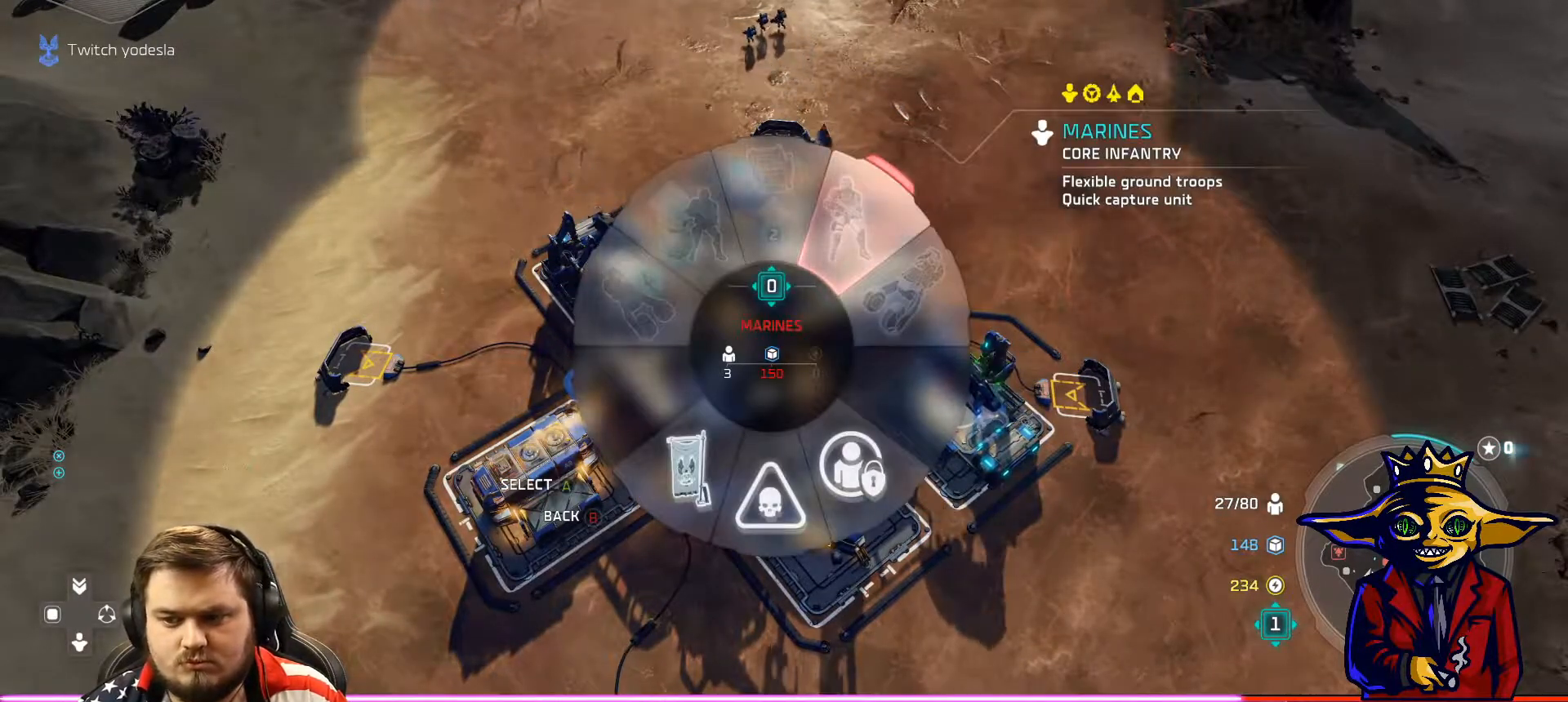
{"buttons": [], "left_stick": "up-right", "right_stick": "center", "events": [[84, "A", "up"], [134, "A", "down"], [234, "A", "up"], [301, "A", "down"], [351, "A", "up"], [434, "A", "down"], [484, "A", "up"]]}
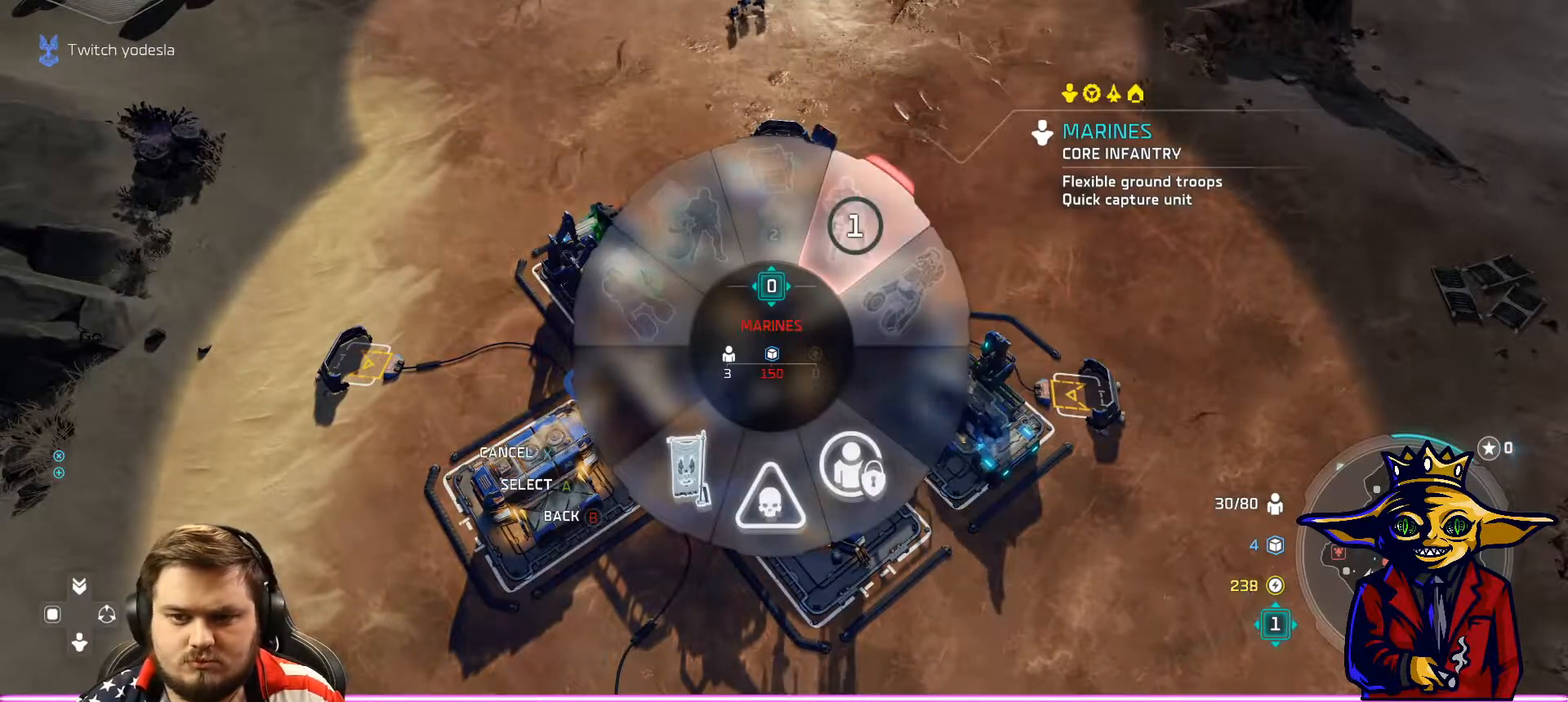
{"buttons": [], "left_stick": "center", "right_stick": "center", "events": [[100, "B", "down"], [100, "left_stick", "center"], [183, "B", "up"]]}
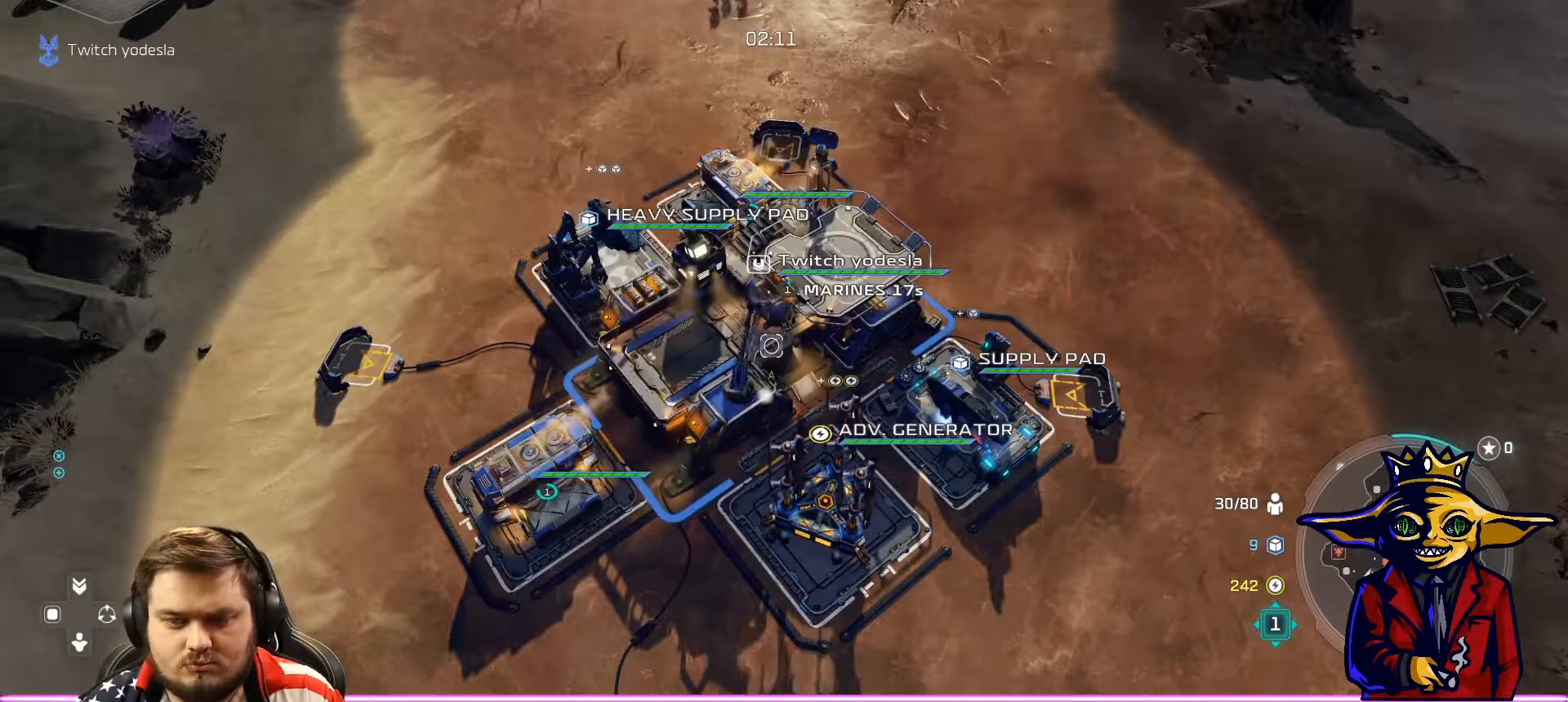
{"buttons": [], "left_stick": "center", "right_stick": "center", "events": []}
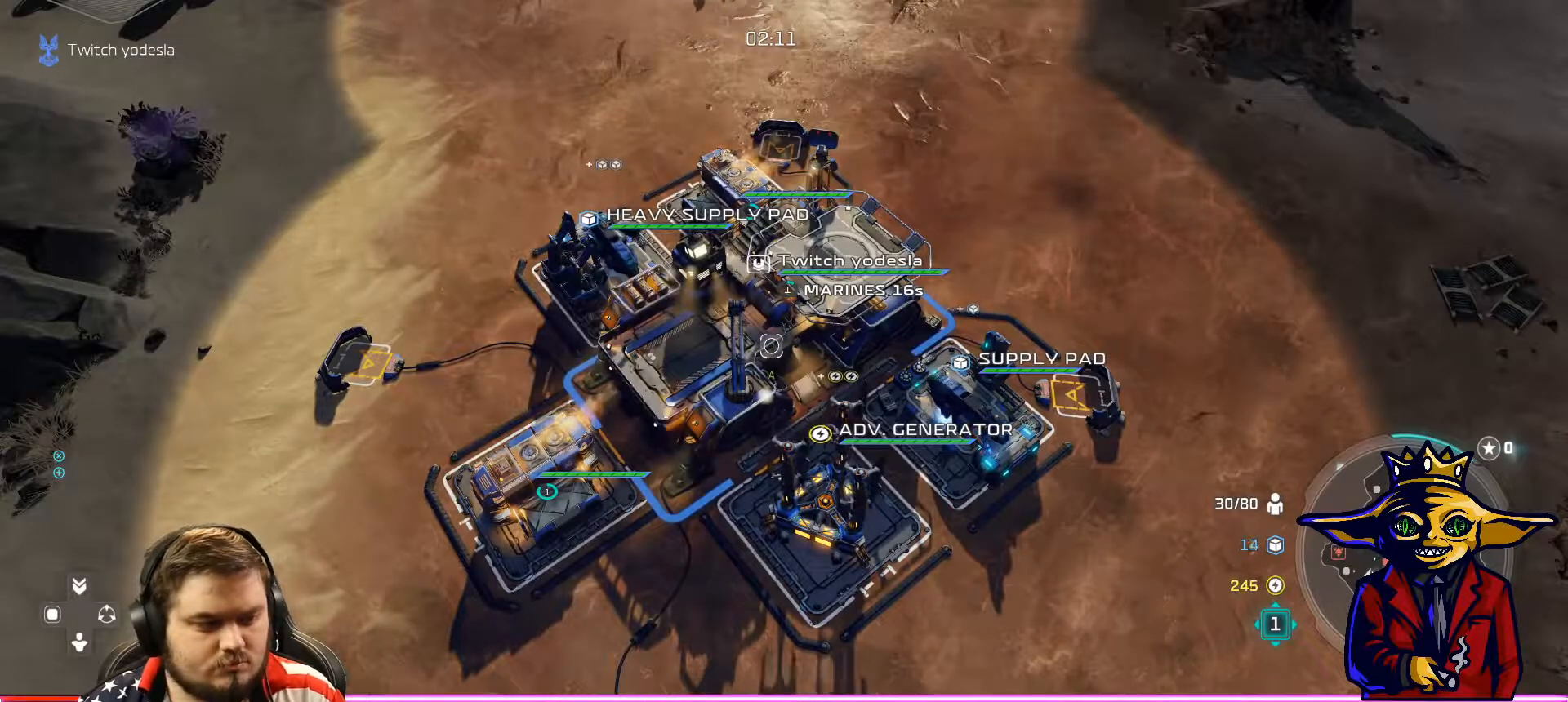
{"buttons": [], "left_stick": "center", "right_stick": "center", "events": []}
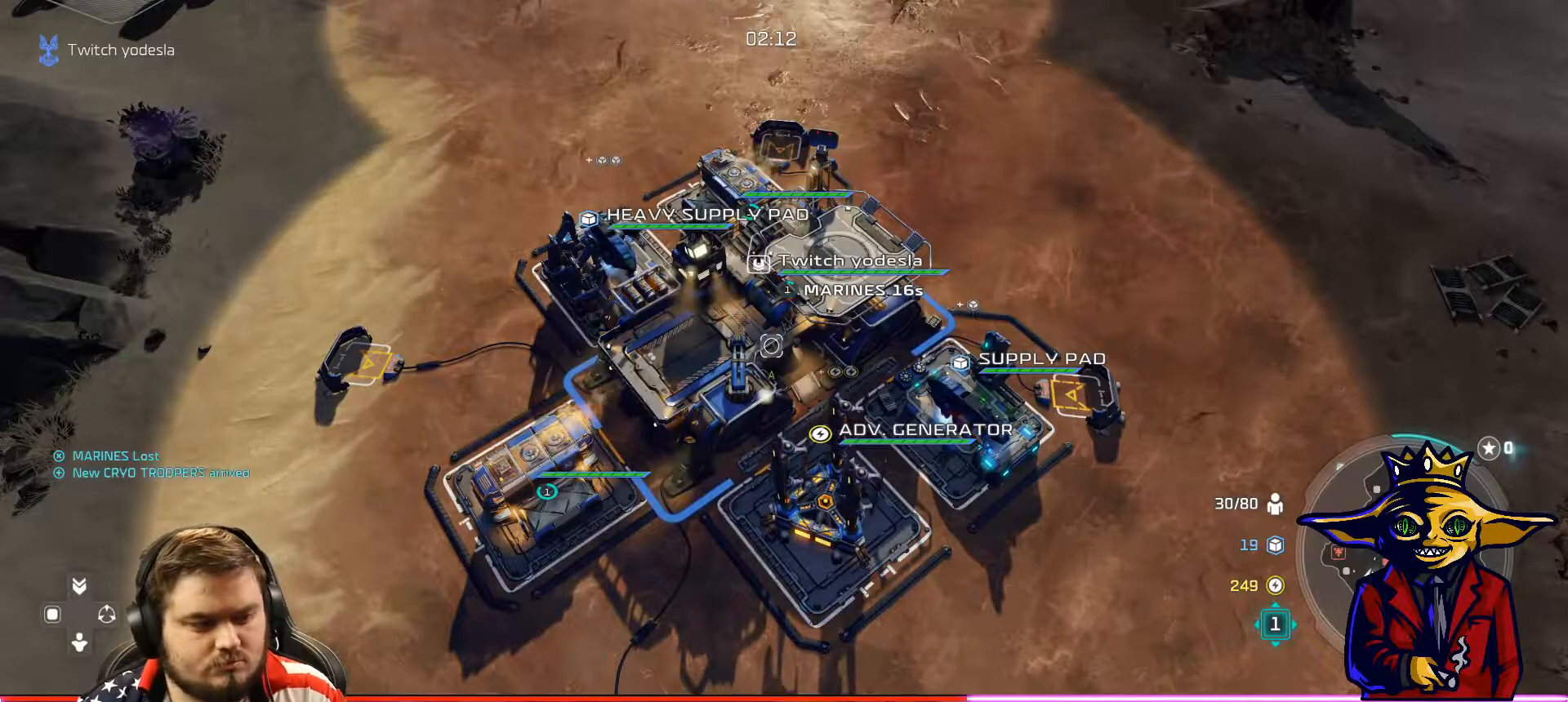
{"buttons": [], "left_stick": "center", "right_stick": "center", "events": []}
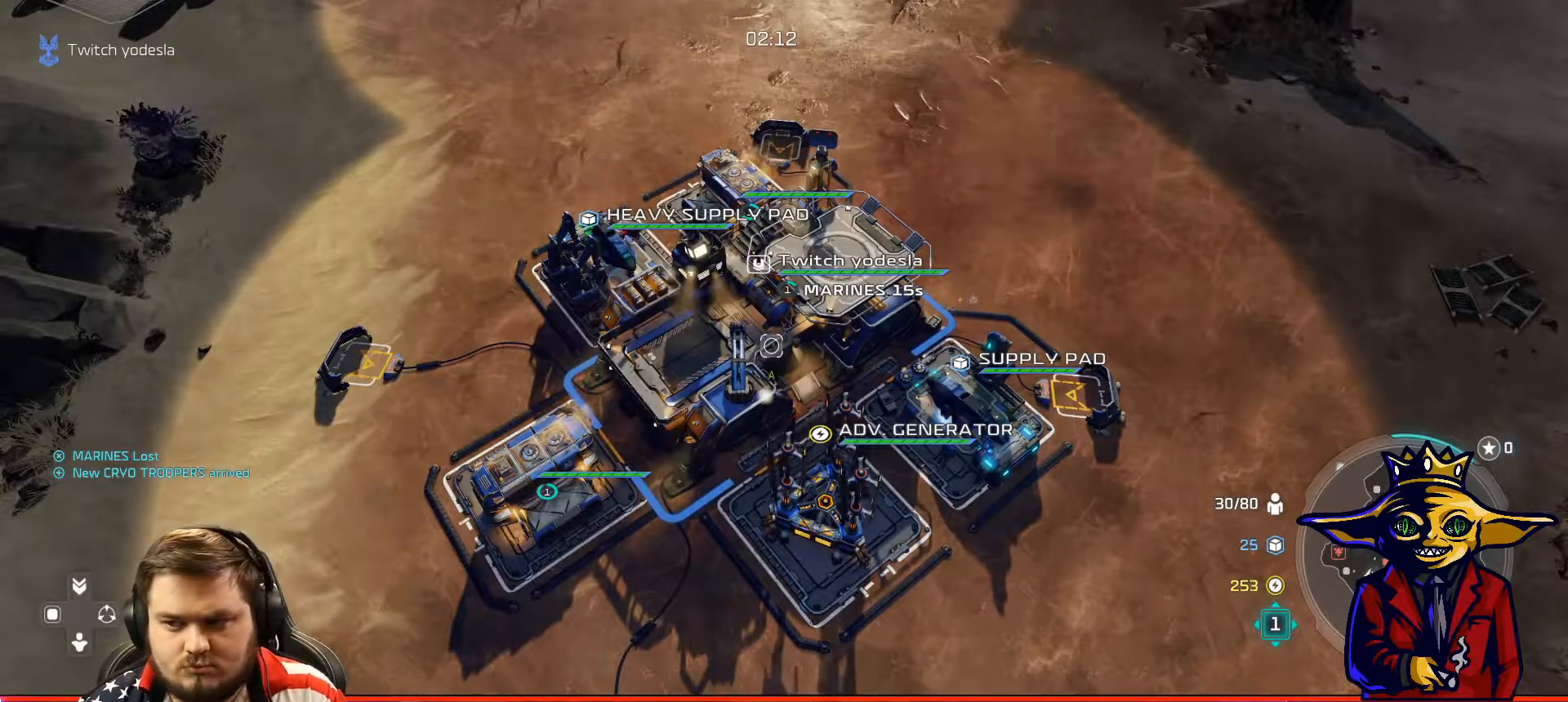
{"buttons": [], "left_stick": "center", "right_stick": "center", "events": []}
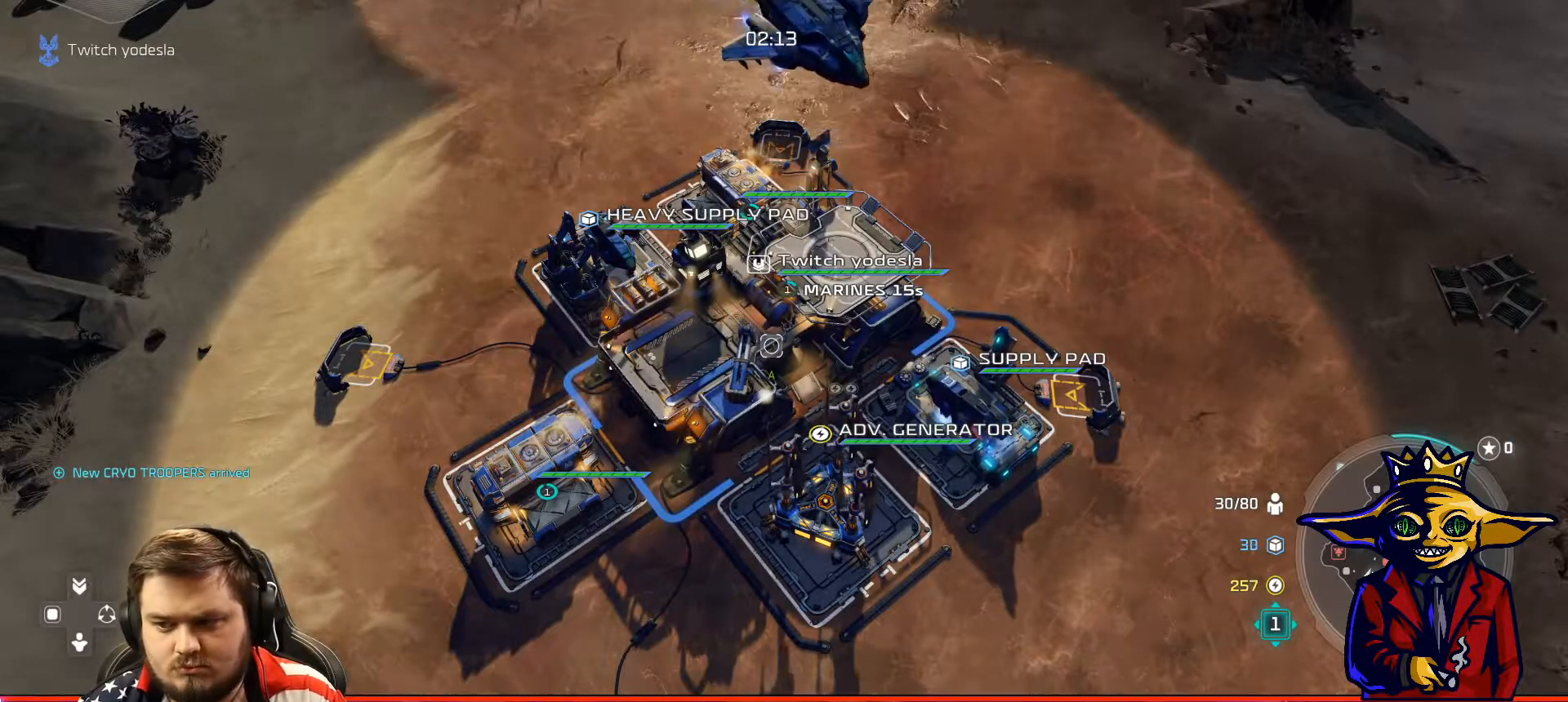
{"buttons": [], "left_stick": "center", "right_stick": "center", "events": [[117, "L2", "down"], [117, "left_stick", "up-left"], [334, "L2", "up"], [334, "left_stick", "center"]]}
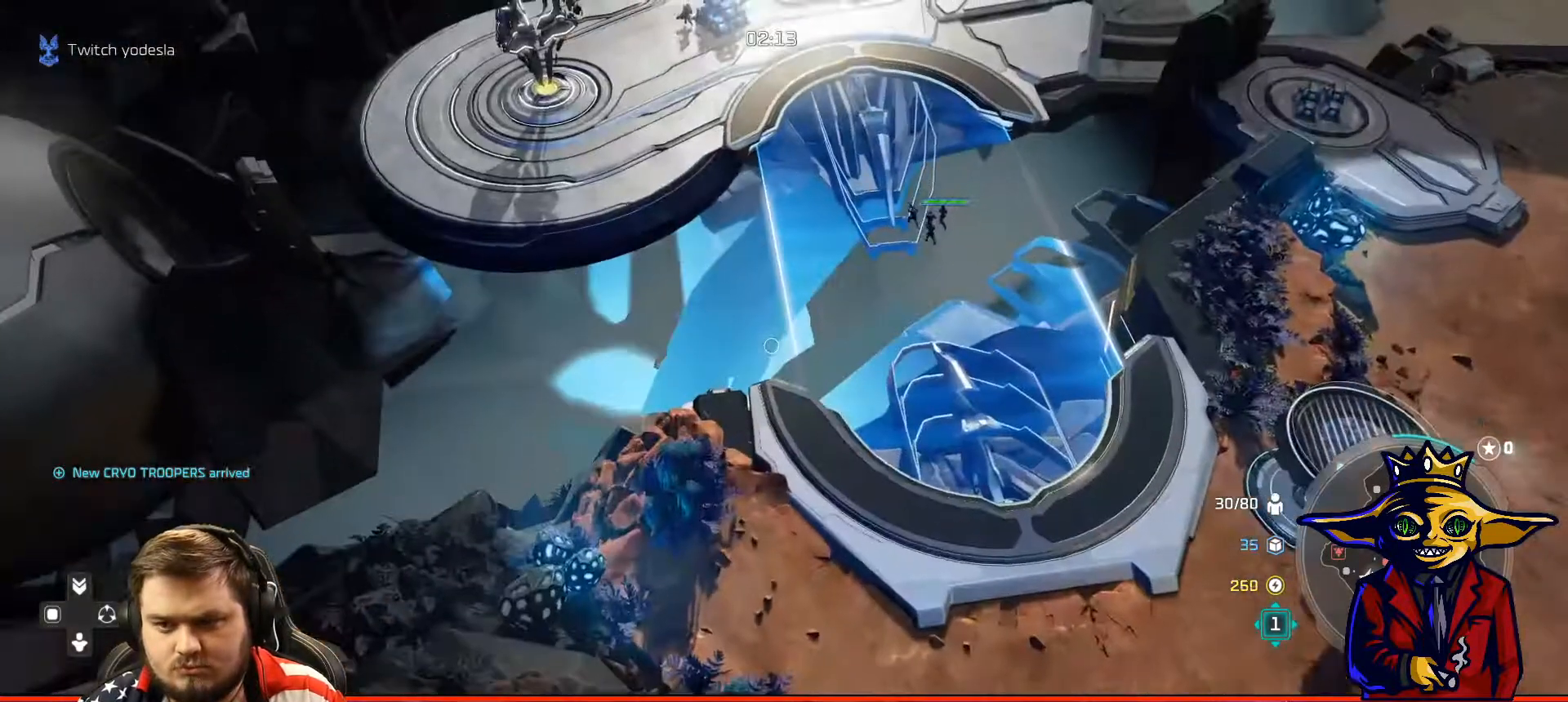
{"buttons": [], "left_stick": "center", "right_stick": "center", "events": [[117, "left_stick", "up-left"], [317, "left_stick", "center"], [350, "B", "down"], [417, "B", "up"]]}
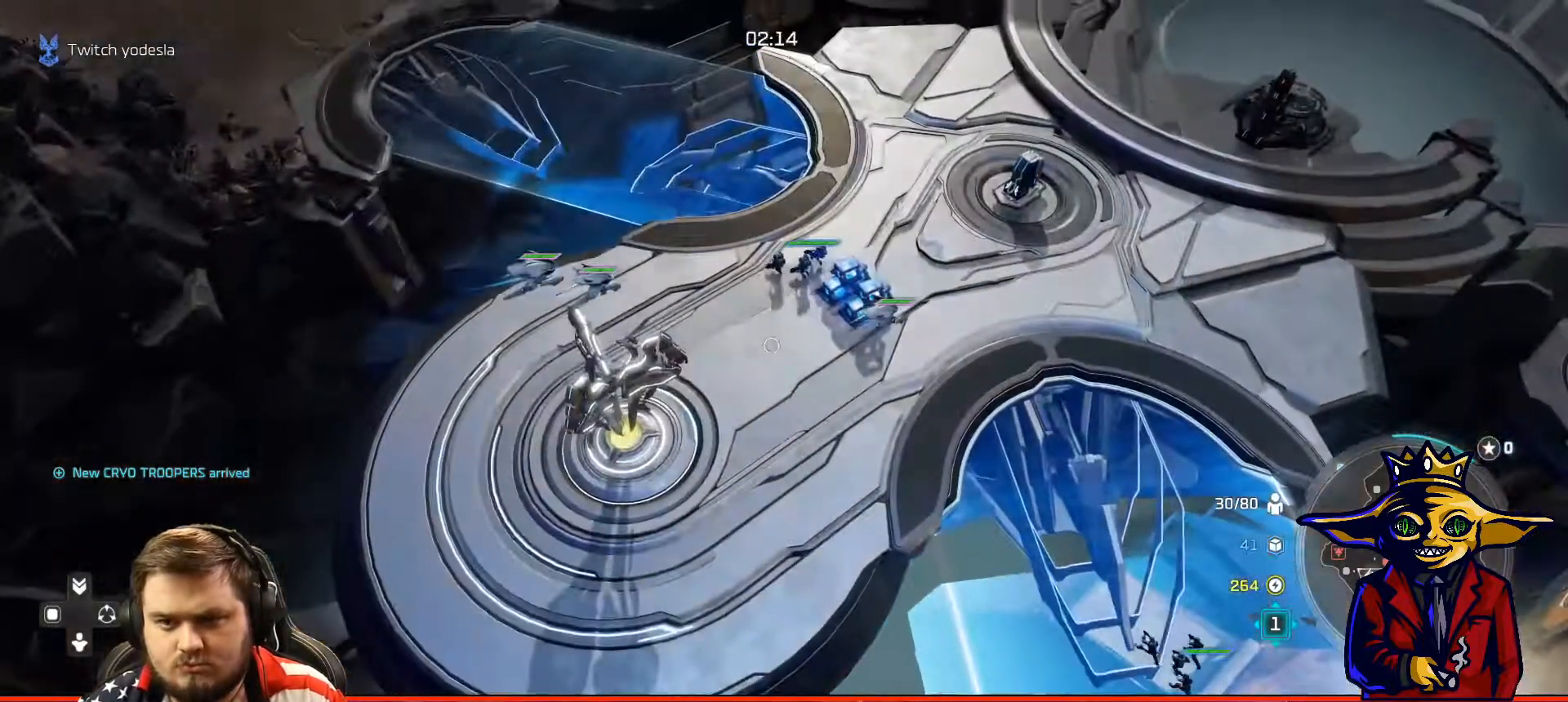
{"buttons": ["B"], "left_stick": "center", "right_stick": "center", "events": [[34, "B", "down"], [84, "B", "up"], [134, "left_stick", "down-right"], [167, "B", "down"], [184, "L2", "down"], [234, "B", "up"], [334, "B", "down"], [434, "B", "up"], [451, "left_stick", "center"], [467, "L2", "up"], [484, "B", "down"]]}
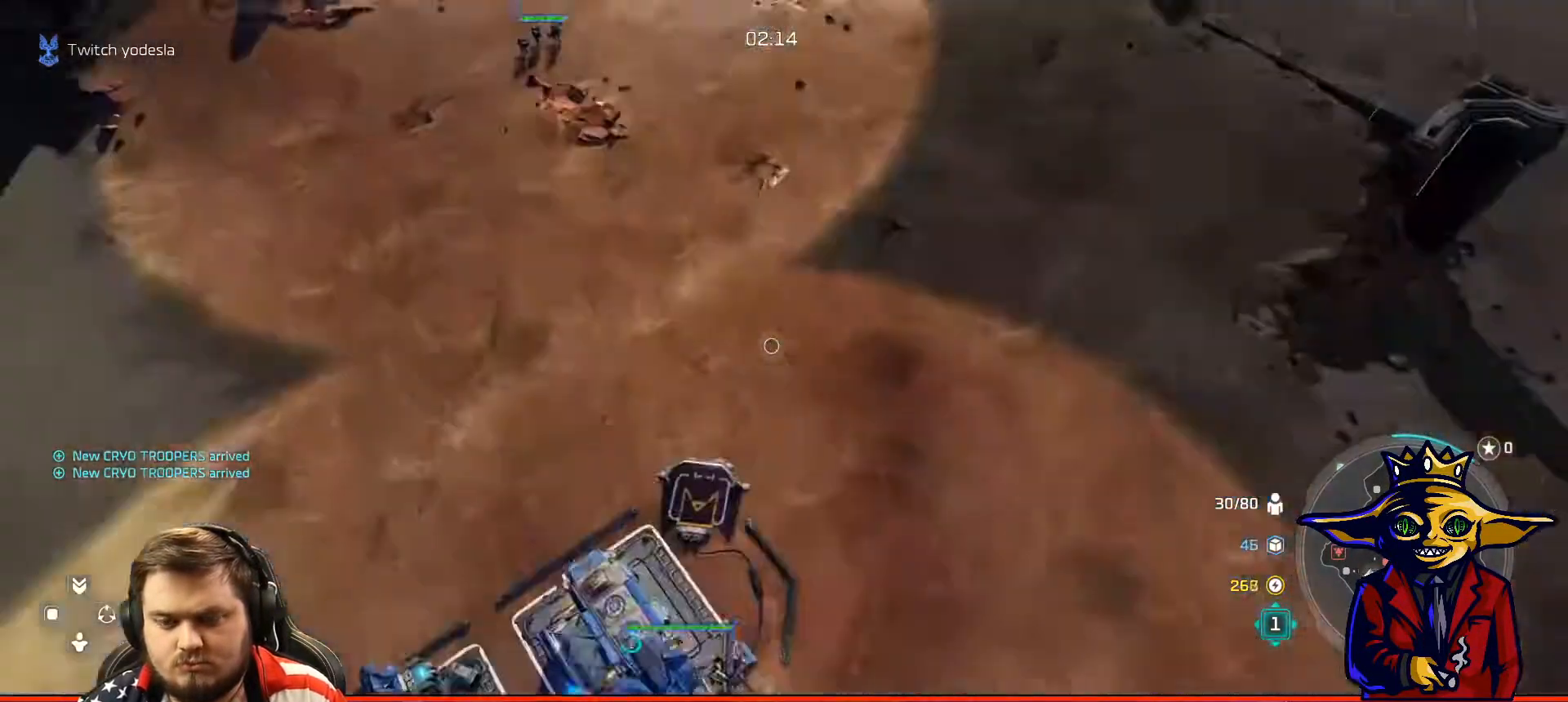
{"buttons": [], "left_stick": "center", "right_stick": "center", "events": [[100, "B", "up"], [167, "B", "down"], [250, "B", "up"], [334, "B", "down"], [417, "B", "up"]]}
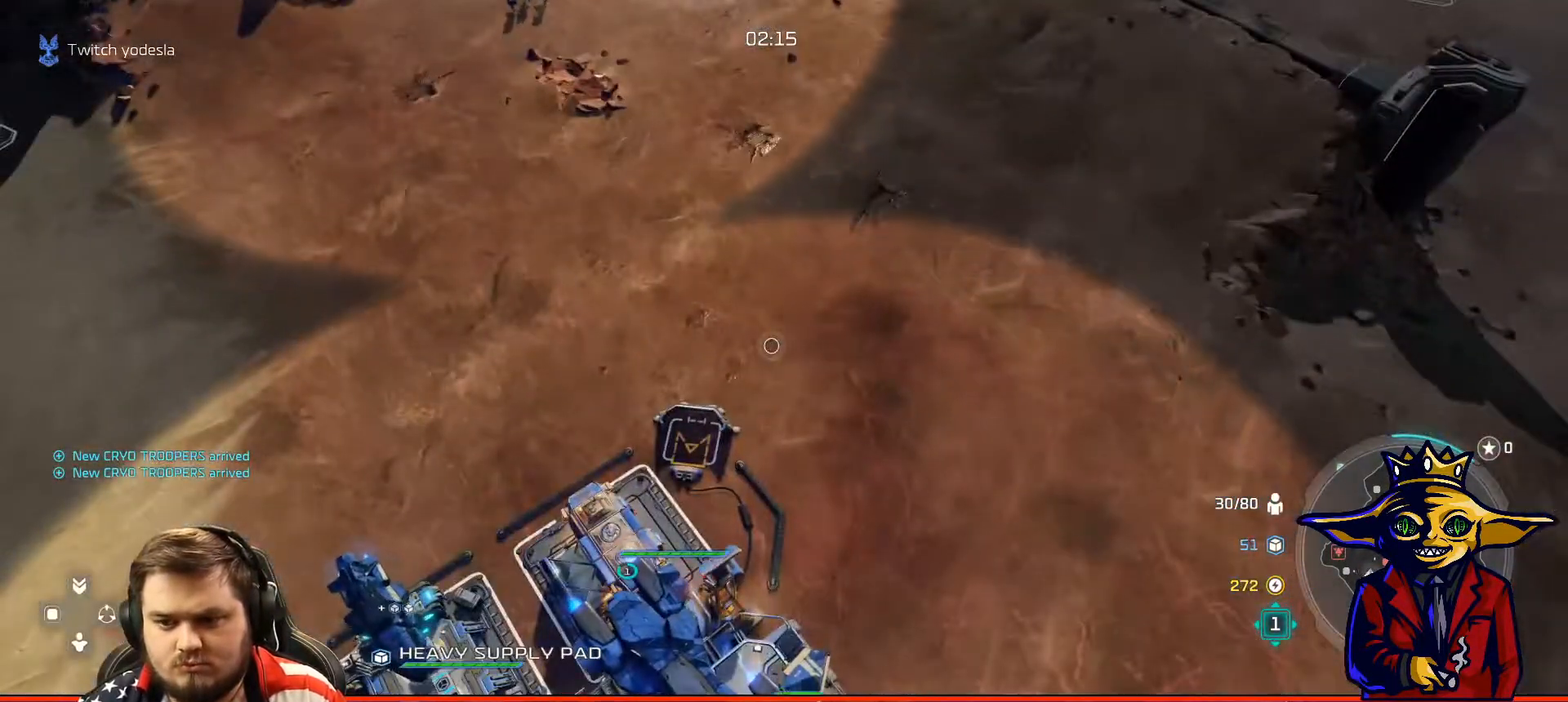
{"buttons": [], "left_stick": "center", "right_stick": "center", "events": [[17, "B", "down"], [67, "left_stick", "down"], [134, "B", "up"], [217, "left_stick", "center"]]}
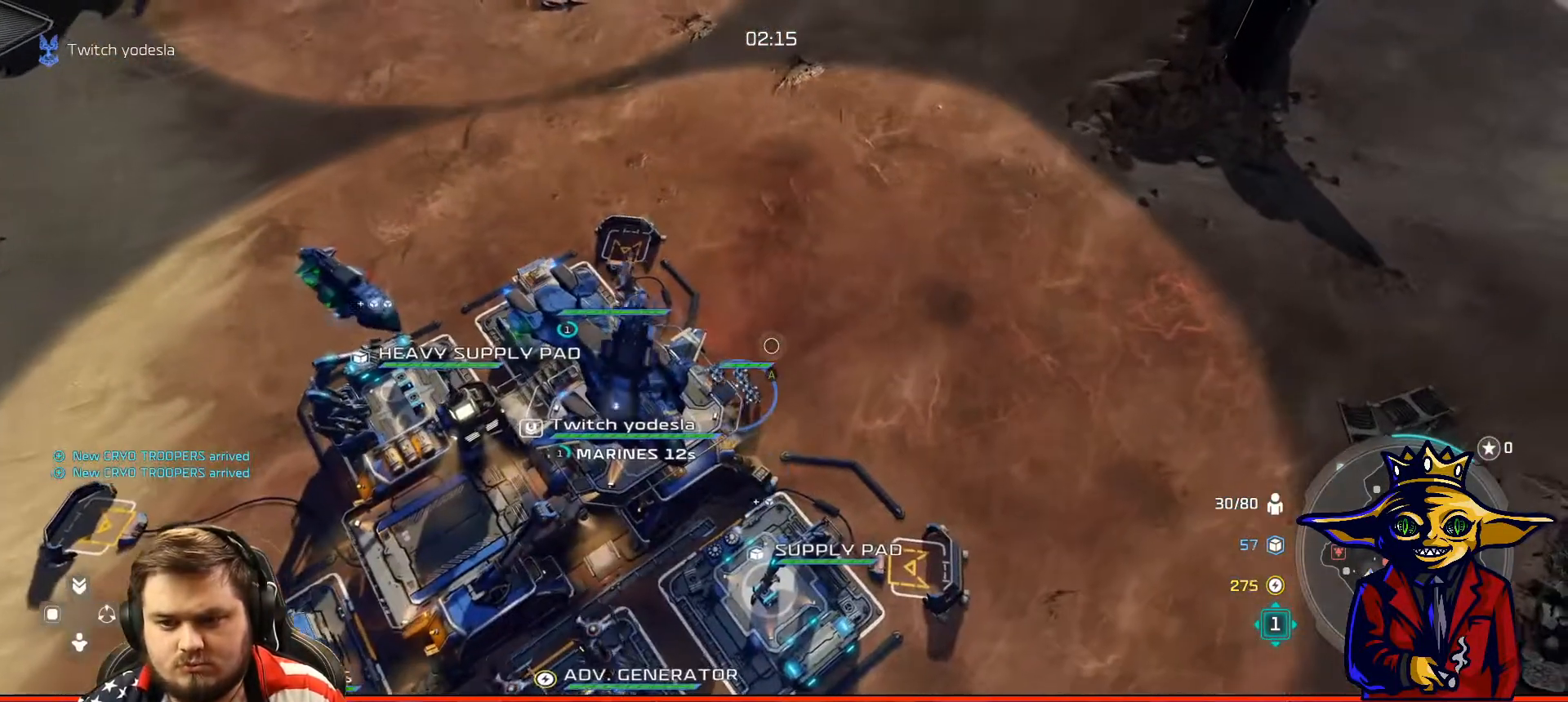
{"buttons": [], "left_stick": "center", "right_stick": "center", "events": [[33, "B", "down"], [117, "left_stick", "down-left"], [150, "B", "up"], [267, "left_stick", "center"], [384, "left_stick", "down"], [484, "left_stick", "center"]]}
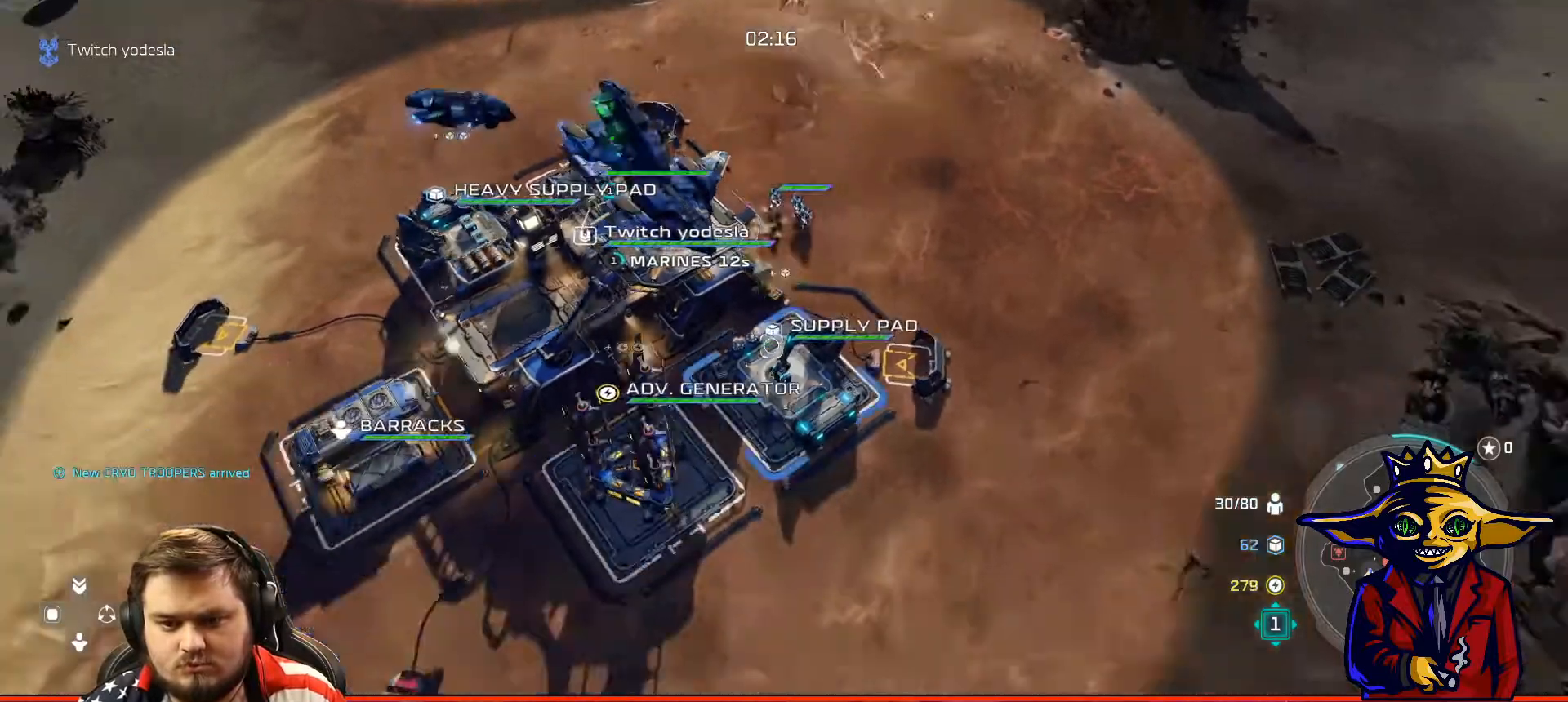
{"buttons": [], "left_stick": "up-left", "right_stick": "center", "events": [[501, "left_stick", "up-left"]]}
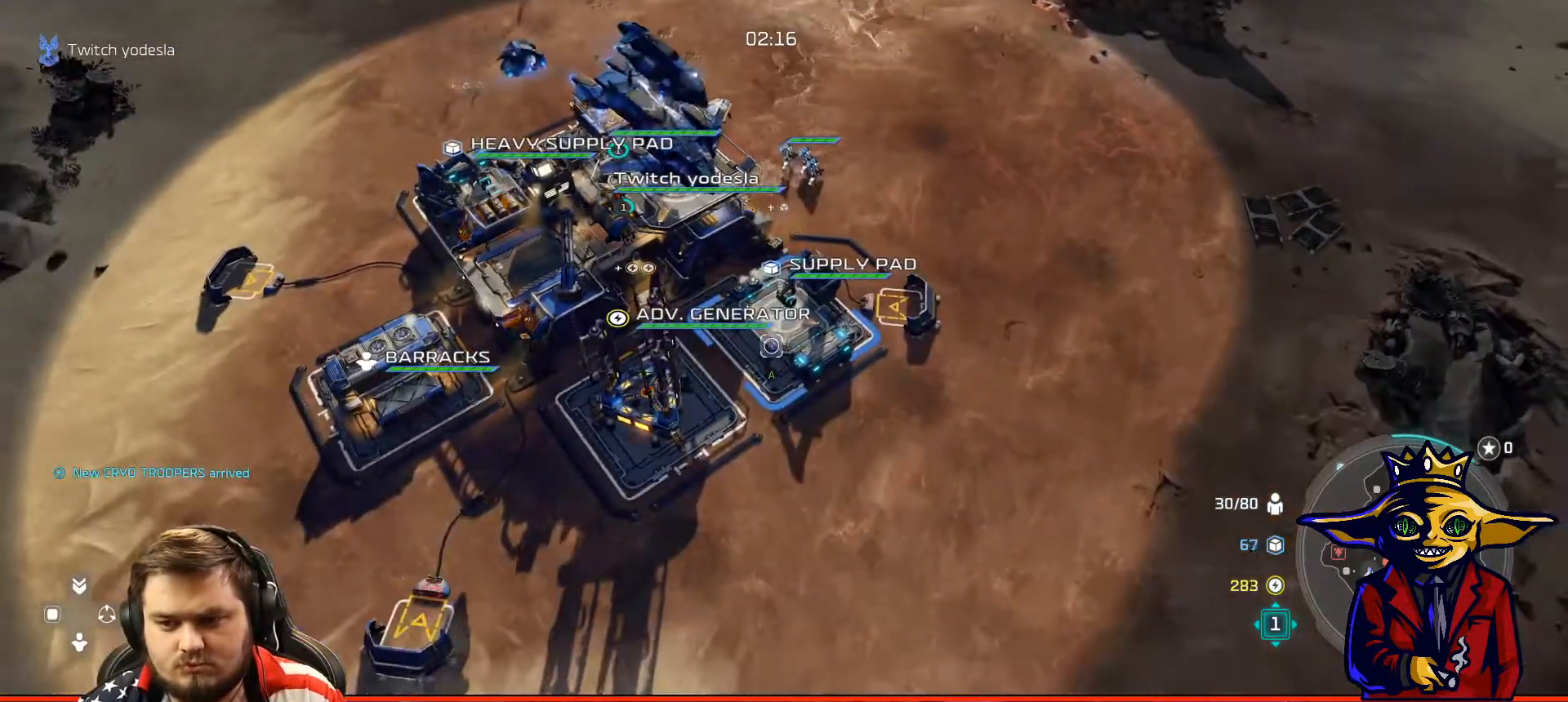
{"buttons": [], "left_stick": "up-left", "right_stick": "center", "events": [[33, "L2", "down"], [100, "B", "down"], [183, "B", "up"], [267, "B", "down"], [317, "B", "up"], [367, "L2", "up"], [367, "left_stick", "center"], [417, "B", "down"], [484, "B", "up"], [484, "left_stick", "up-left"]]}
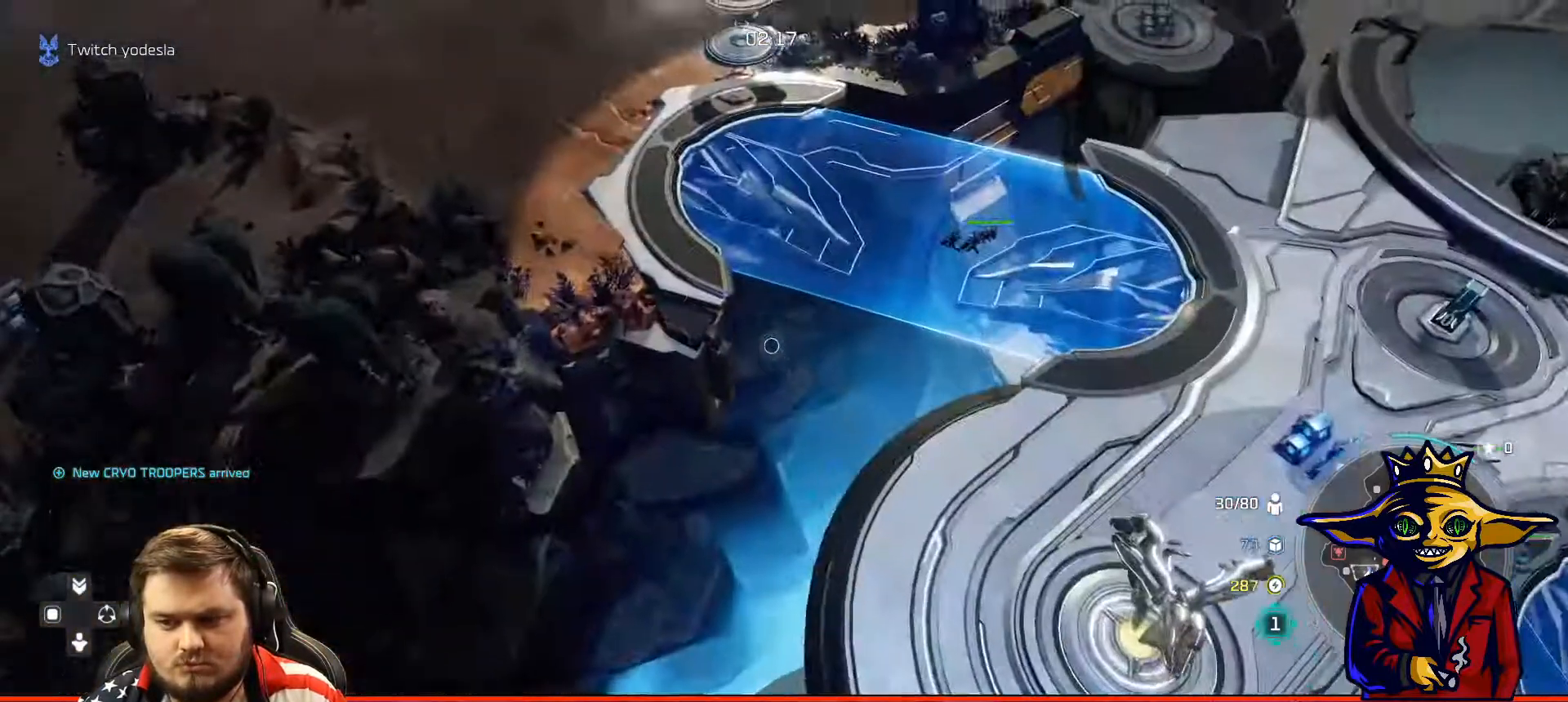
{"buttons": ["R1"], "left_stick": "left", "right_stick": "center", "events": [[34, "B", "down"], [34, "L2", "down"], [134, "B", "up"], [234, "left_stick", "center"], [251, "L2", "up"], [334, "R1", "down"], [401, "R1", "up"], [434, "R1", "down"], [484, "left_stick", "left"]]}
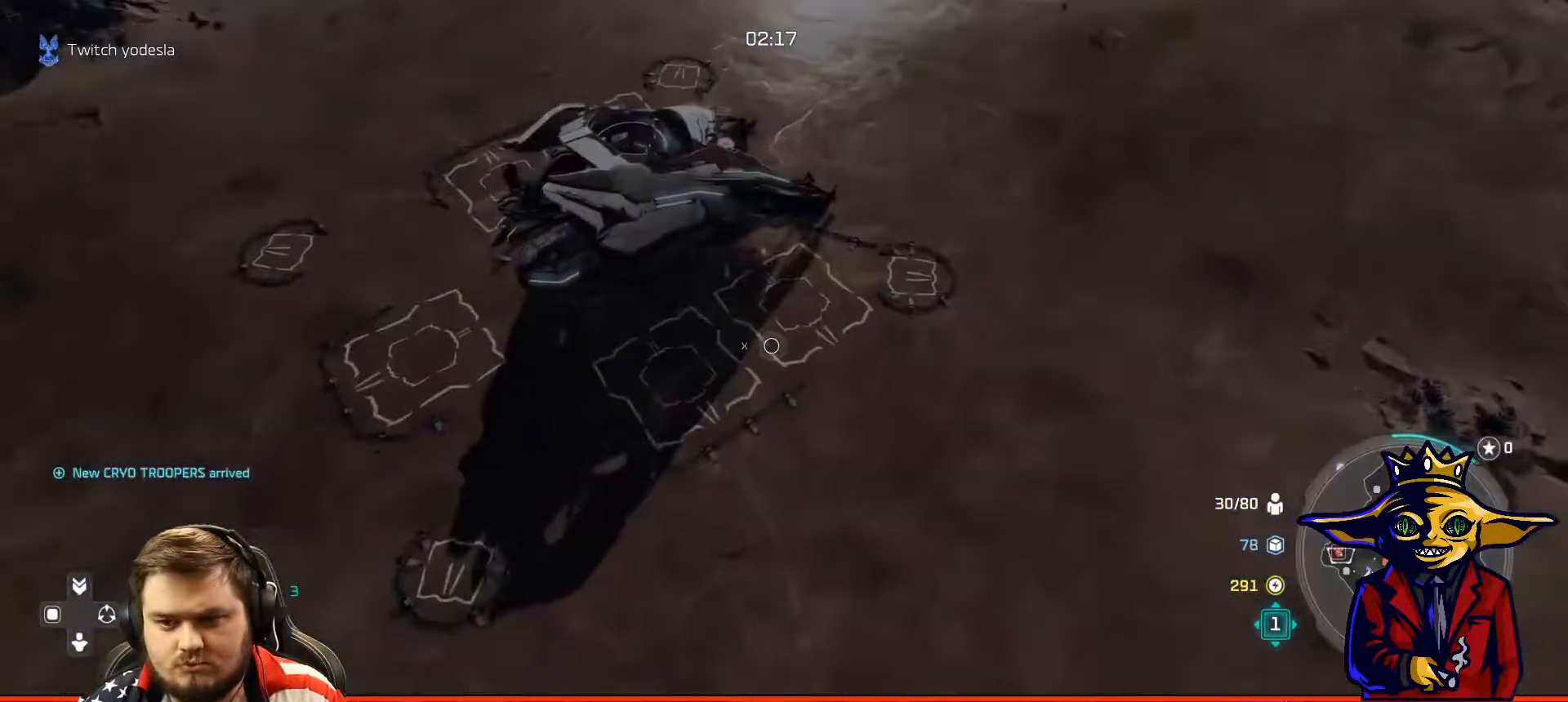
{"buttons": ["X"], "left_stick": "center", "right_stick": "center", "events": [[67, "R1", "up"], [67, "left_stick", "up-left"], [183, "X", "down"], [267, "X", "up"], [267, "left_stick", "center"], [334, "X", "down"], [417, "X", "up"], [467, "X", "down"]]}
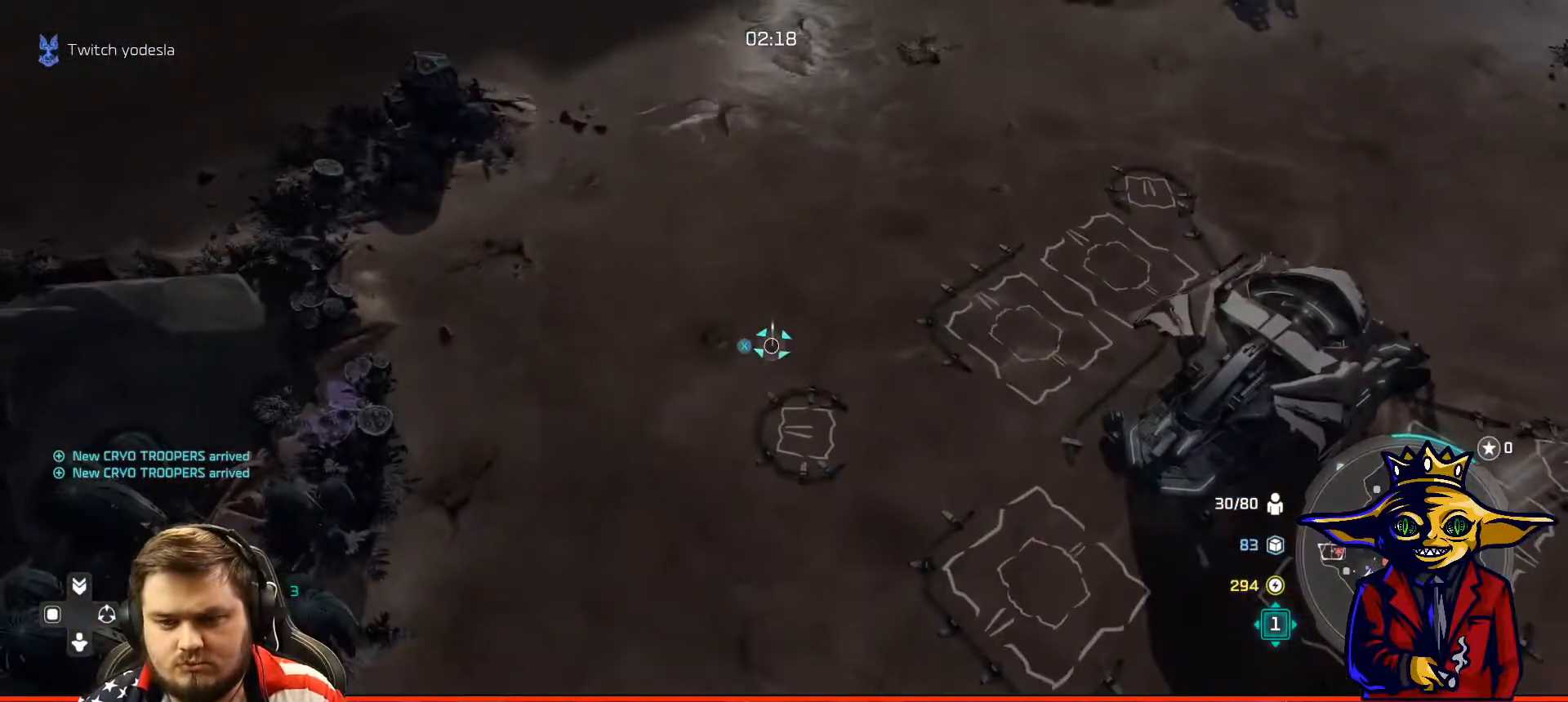
{"buttons": [], "left_stick": "center", "right_stick": "center", "events": [[50, "X", "up"]]}
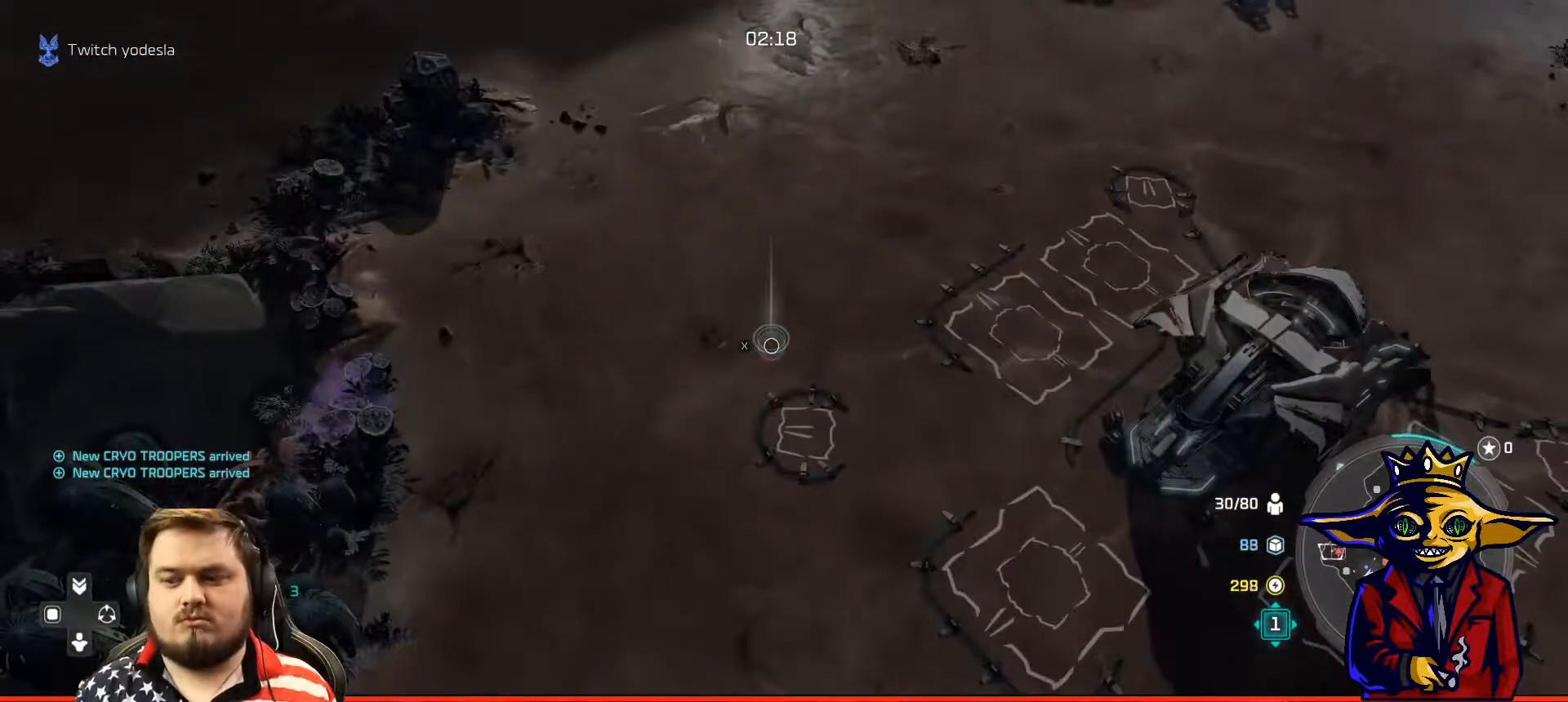
{"buttons": [], "left_stick": "center", "right_stick": "center", "events": [[17, "B", "down"], [83, "B", "up"], [233, "DPAD_LEFT", "down"], [317, "DPAD_LEFT", "up"]]}
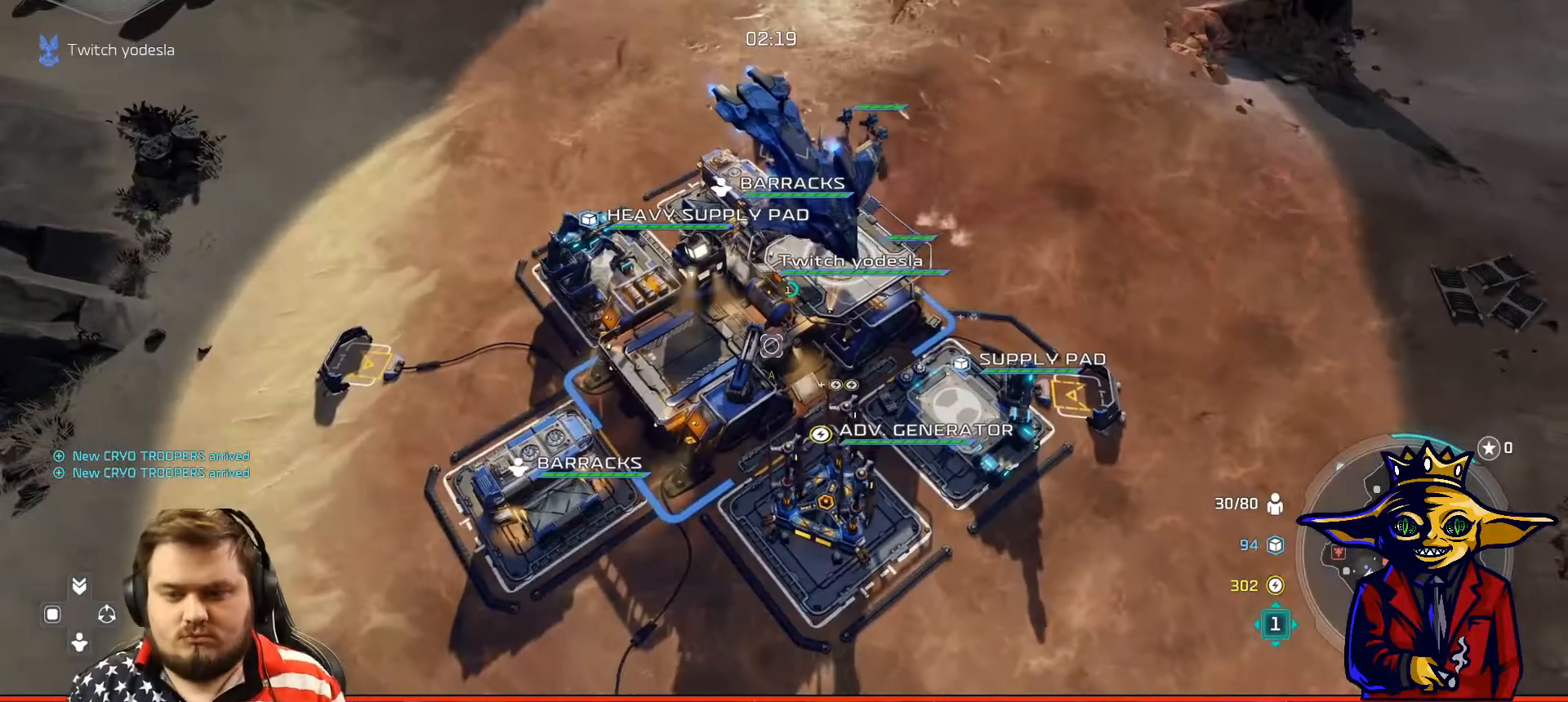
{"buttons": [], "left_stick": "center", "right_stick": "center", "events": []}
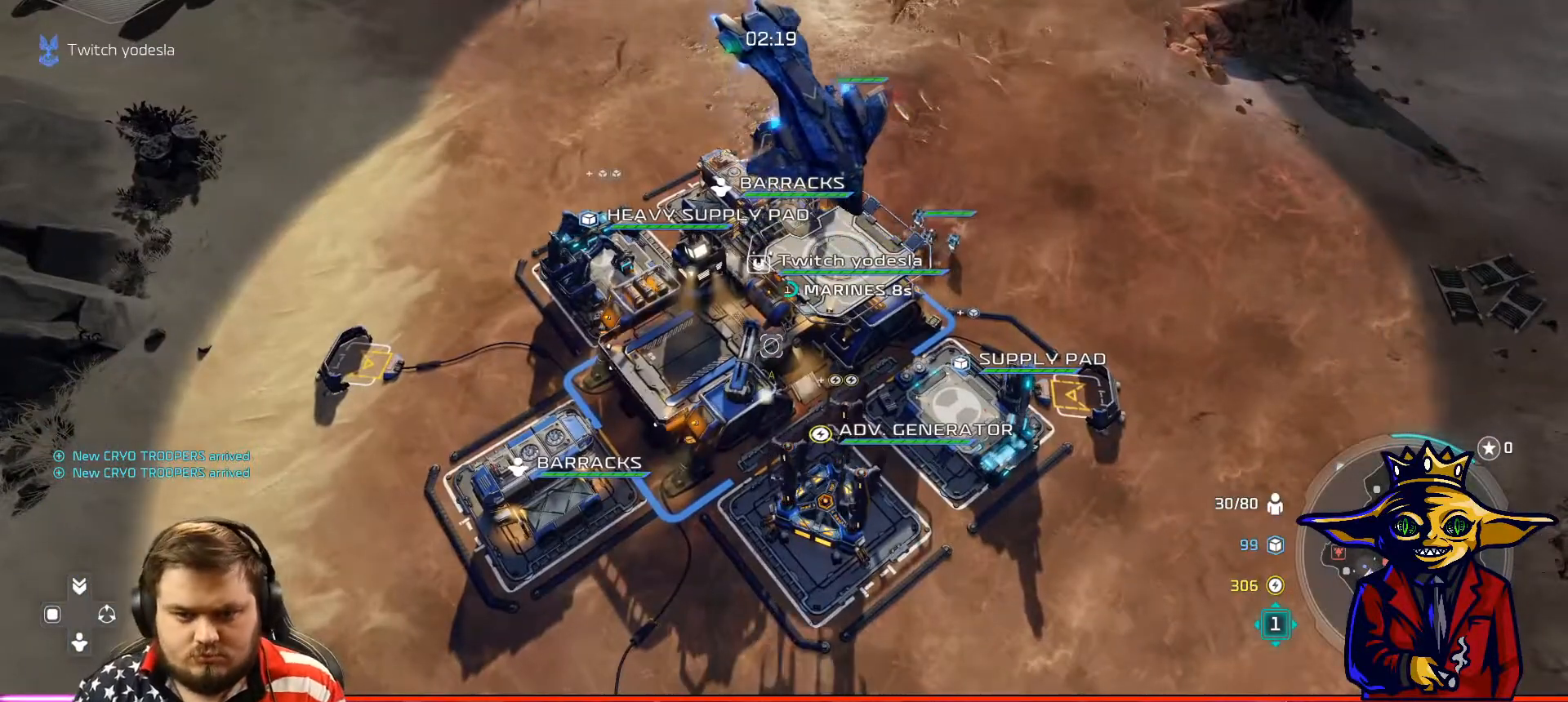
{"buttons": ["A"], "left_stick": "center", "right_stick": "center", "events": [[67, "left_stick", "down-left"], [233, "left_stick", "center"], [434, "A", "down"]]}
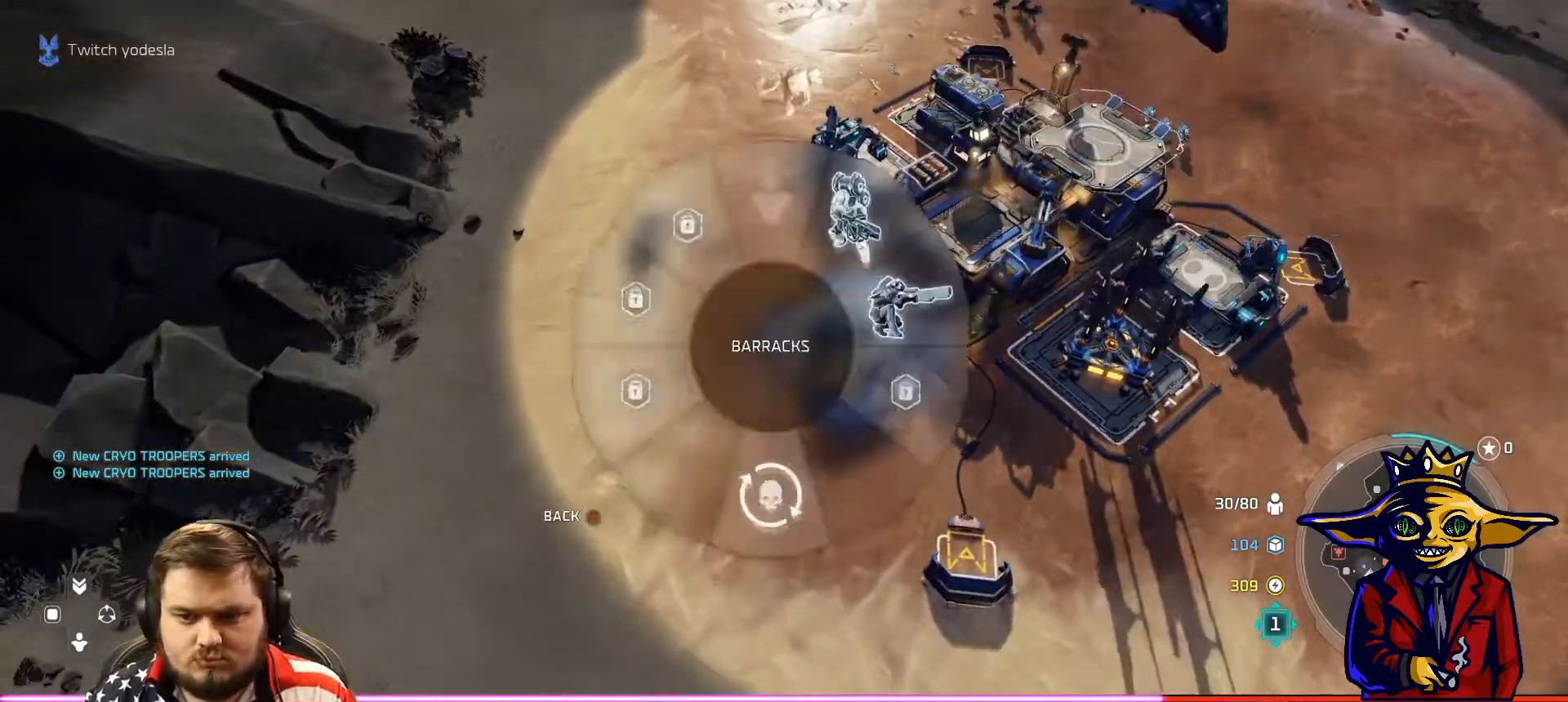
{"buttons": [], "left_stick": "up-right", "right_stick": "center", "events": [[34, "A", "up"], [134, "A", "down"], [134, "left_stick", "up-right"], [184, "A", "up"], [267, "B", "down"], [301, "left_stick", "center"], [351, "B", "up"], [501, "left_stick", "up-right"]]}
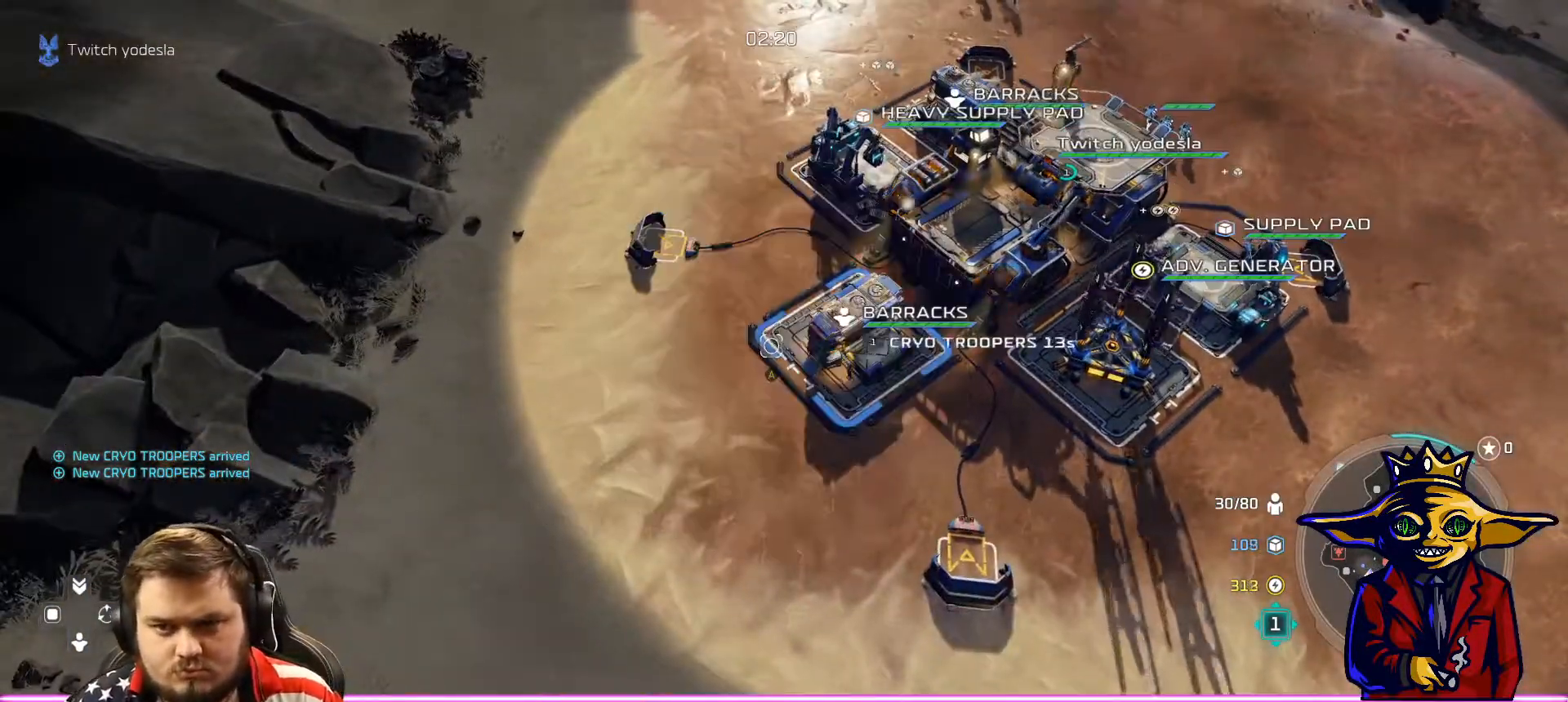
{"buttons": [], "left_stick": "center", "right_stick": "center", "events": [[167, "left_stick", "center"]]}